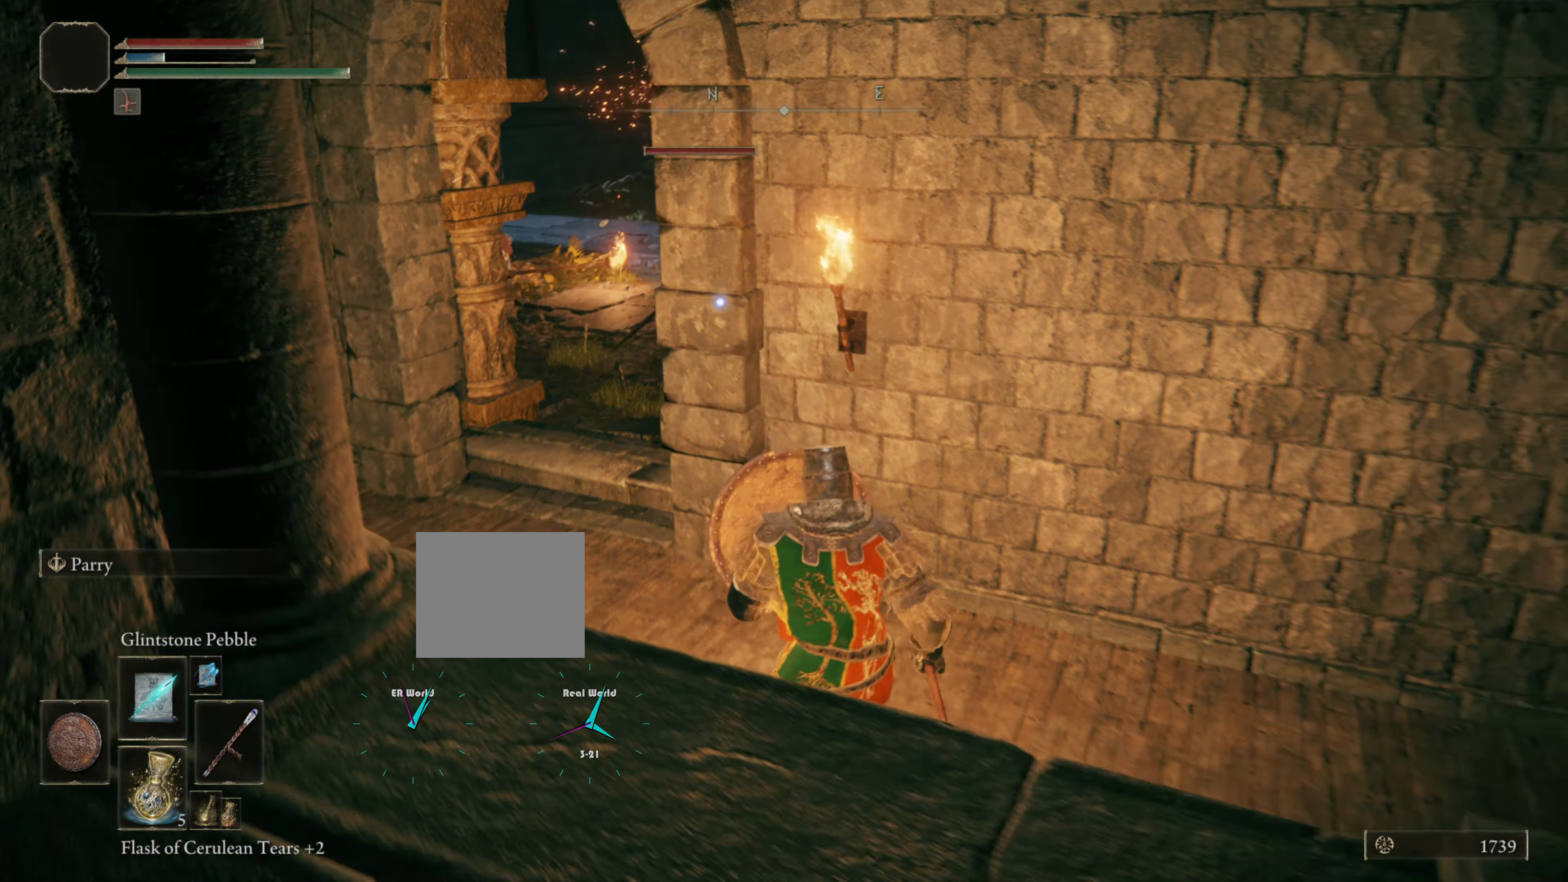
Gameplay with a controller (PlayStation layout); each line is a JSON object with the inputs held at the frame after it. "events" lists button and stick changes between this image and that frame as [ms after this image, input, new state], when the widget could be followed in between.
{"buttons": ["L1"], "left_stick": "down-right", "right_stick": "center"}
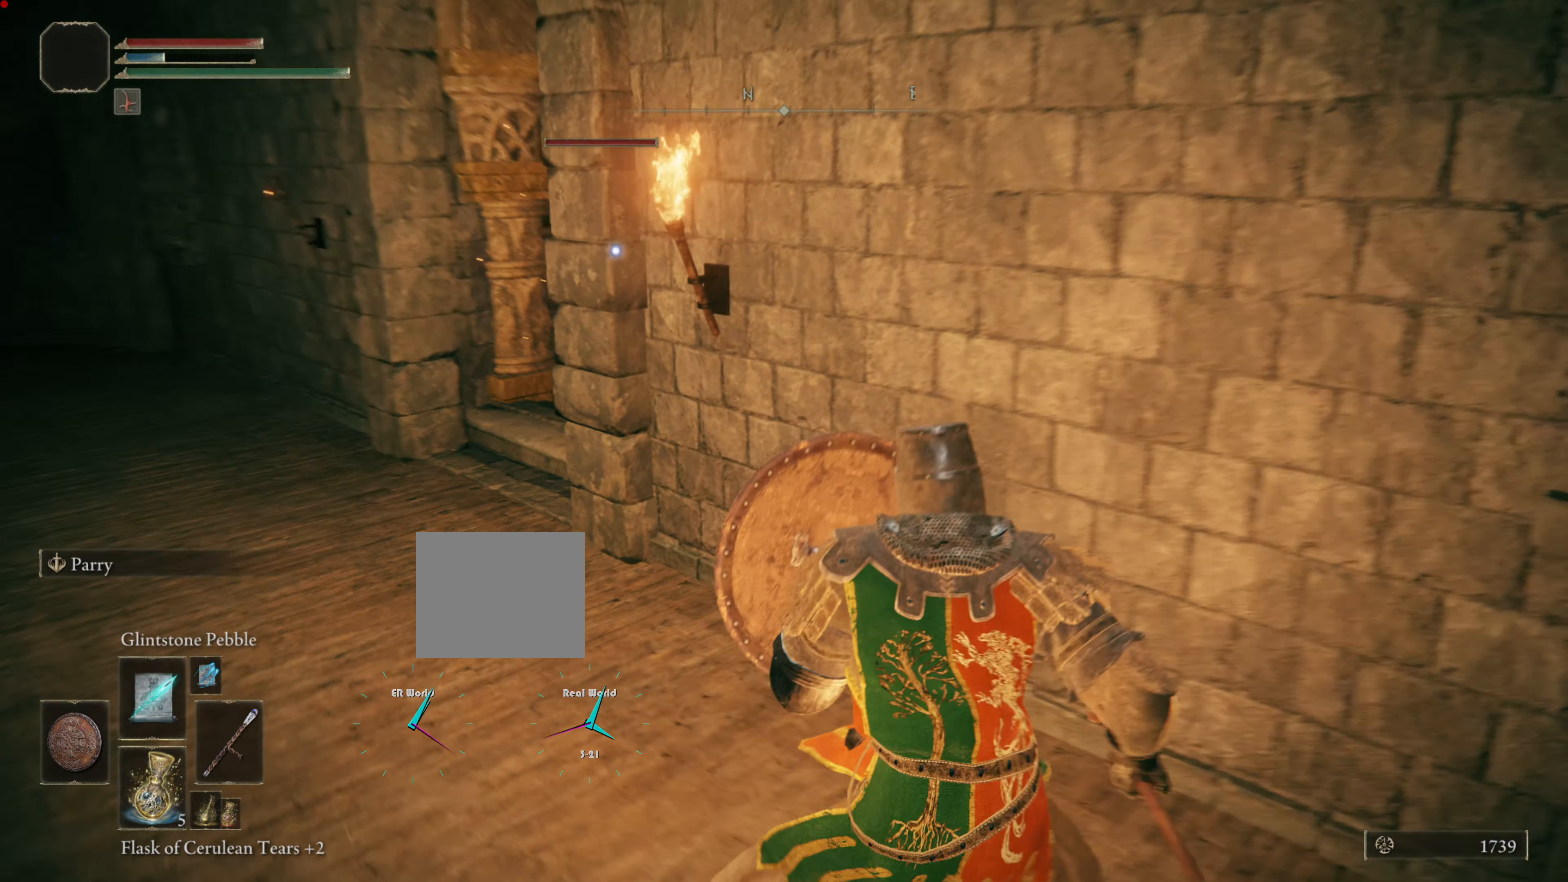
{"buttons": ["L1"], "left_stick": "up-left", "right_stick": "center"}
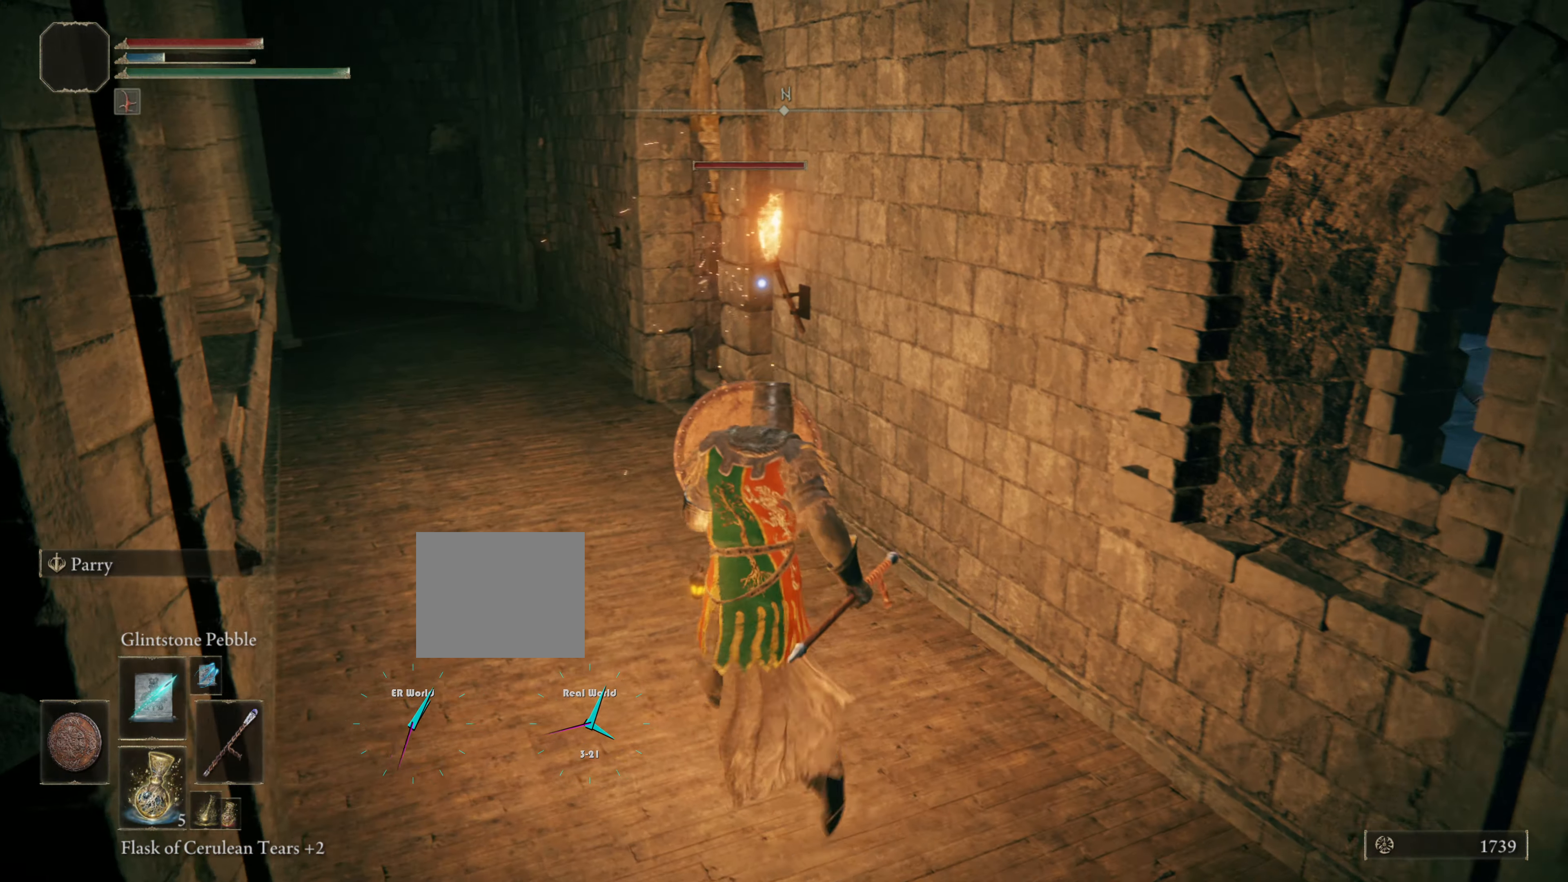
{"buttons": ["L1", "DPAD_LEFT"], "left_stick": "left", "right_stick": "center"}
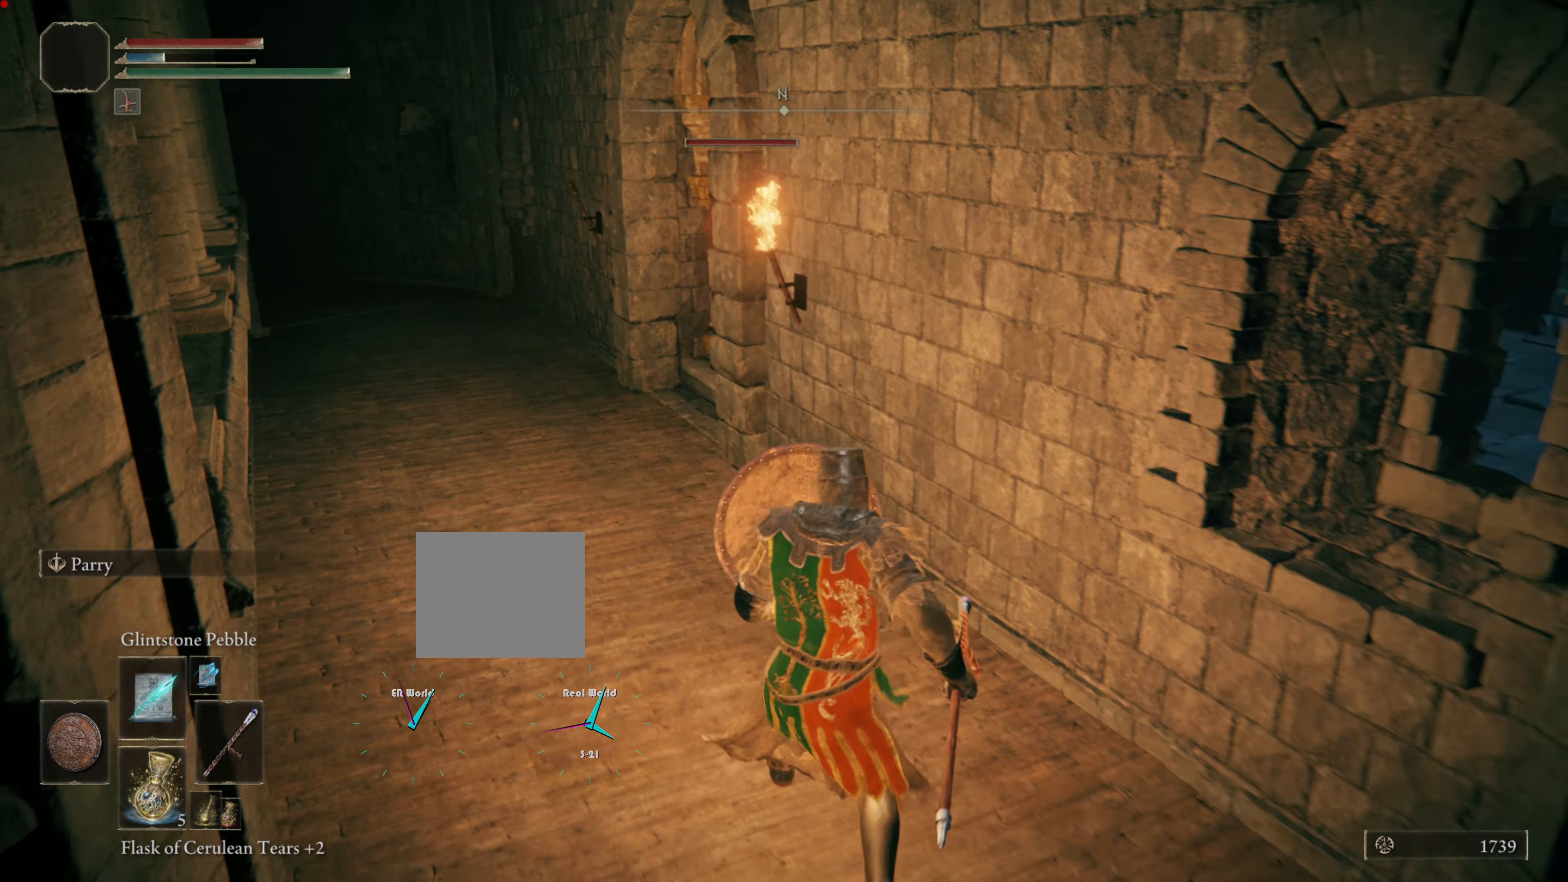
{"buttons": ["L1"], "left_stick": "down-right", "right_stick": "center", "events": [[100, "DPAD_LEFT", "up"], [183, "DPAD_LEFT", "down"], [233, "DPAD_LEFT", "up"], [283, "left_stick", "up-left"], [450, "left_stick", "down-right"]]}
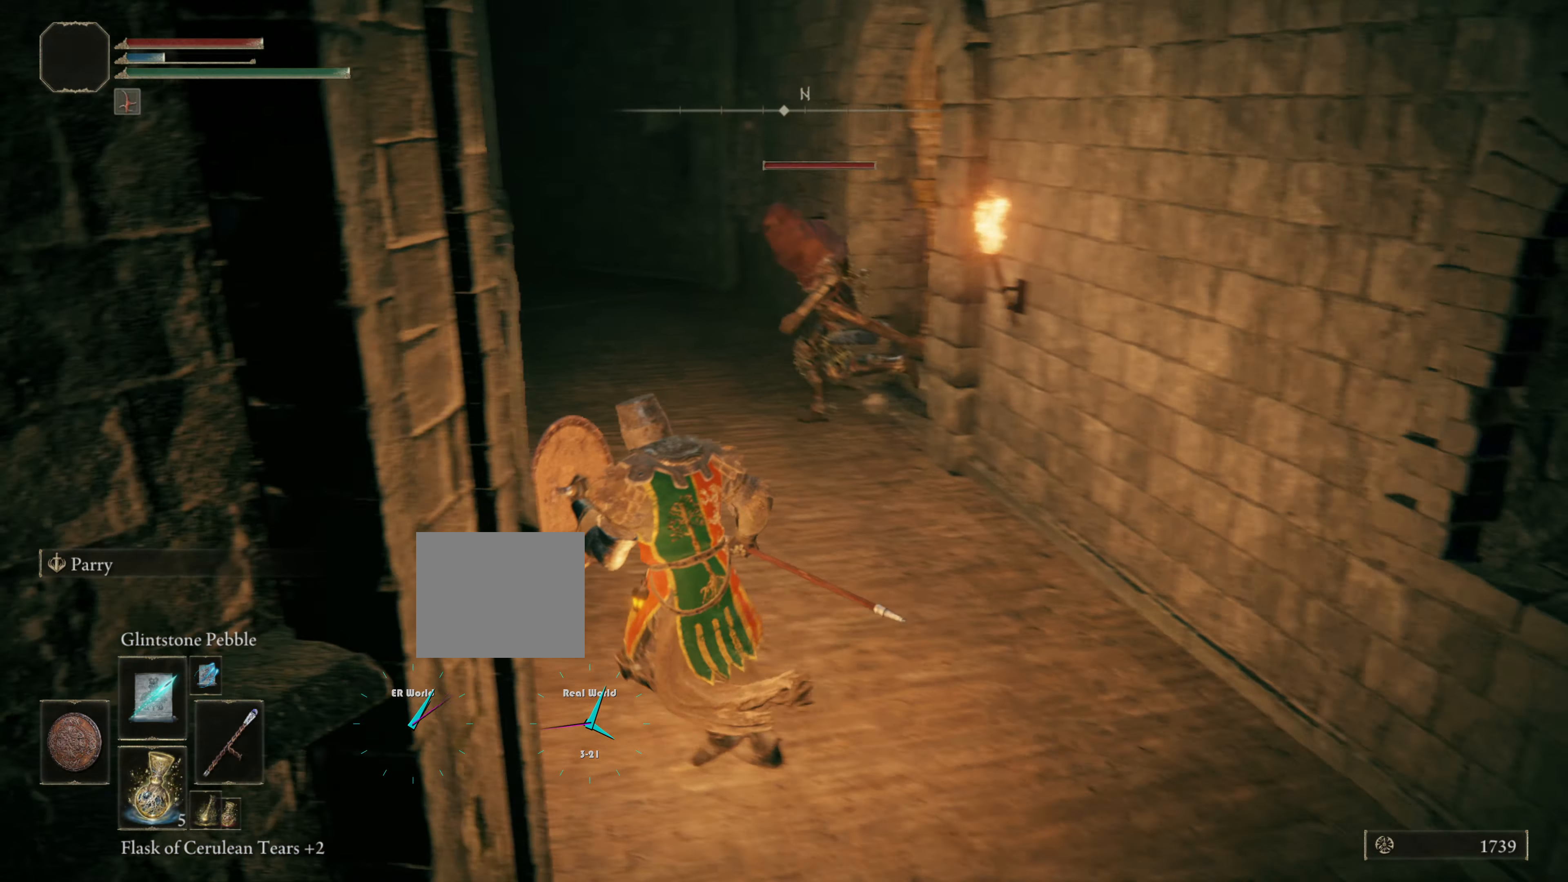
{"buttons": ["L1"], "left_stick": "down", "right_stick": "center", "events": [[267, "R1", "down"], [401, "R1", "up"], [451, "left_stick", "down"]]}
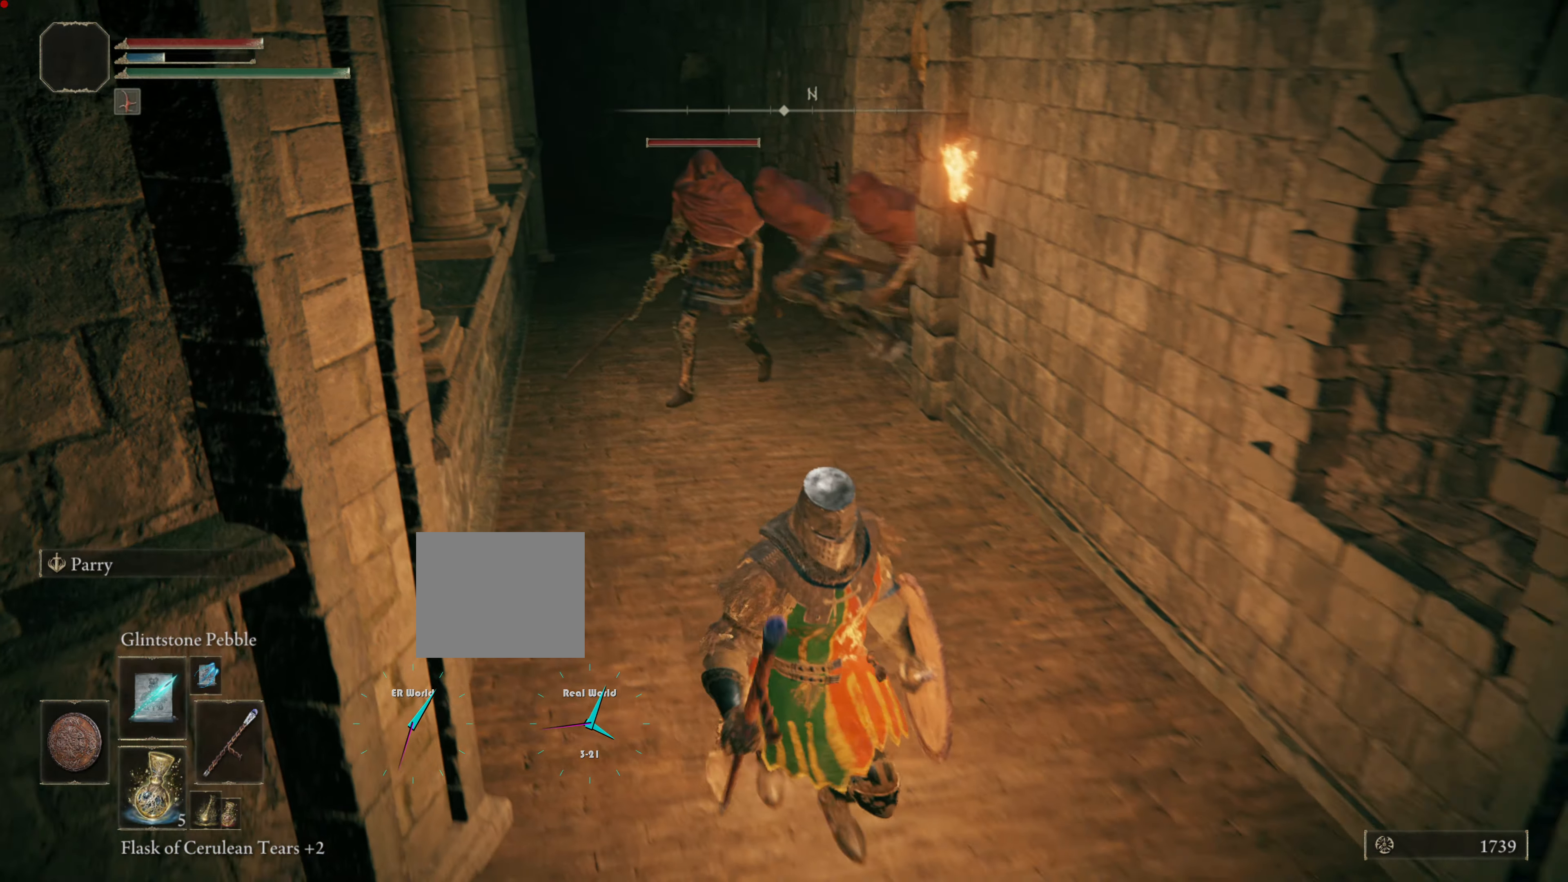
{"buttons": ["L1", "R3"], "left_stick": "down", "right_stick": "center"}
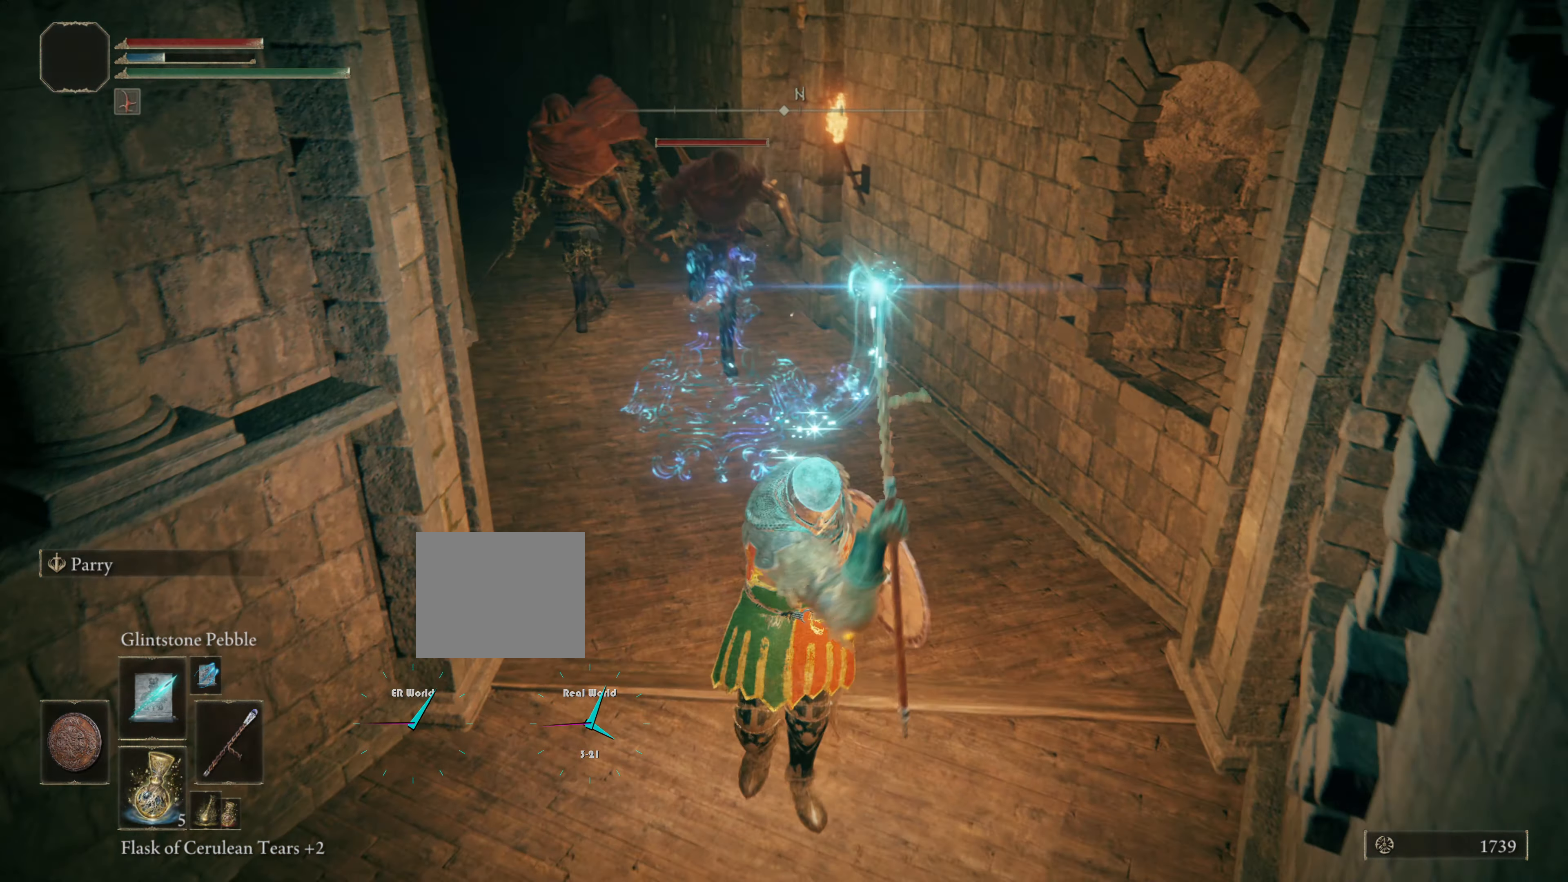
{"buttons": ["L1"], "left_stick": "down-left", "right_stick": "center", "events": [[151, "R3", "up"], [217, "DPAD_LEFT", "down"], [284, "DPAD_LEFT", "up"], [501, "left_stick", "down-left"]]}
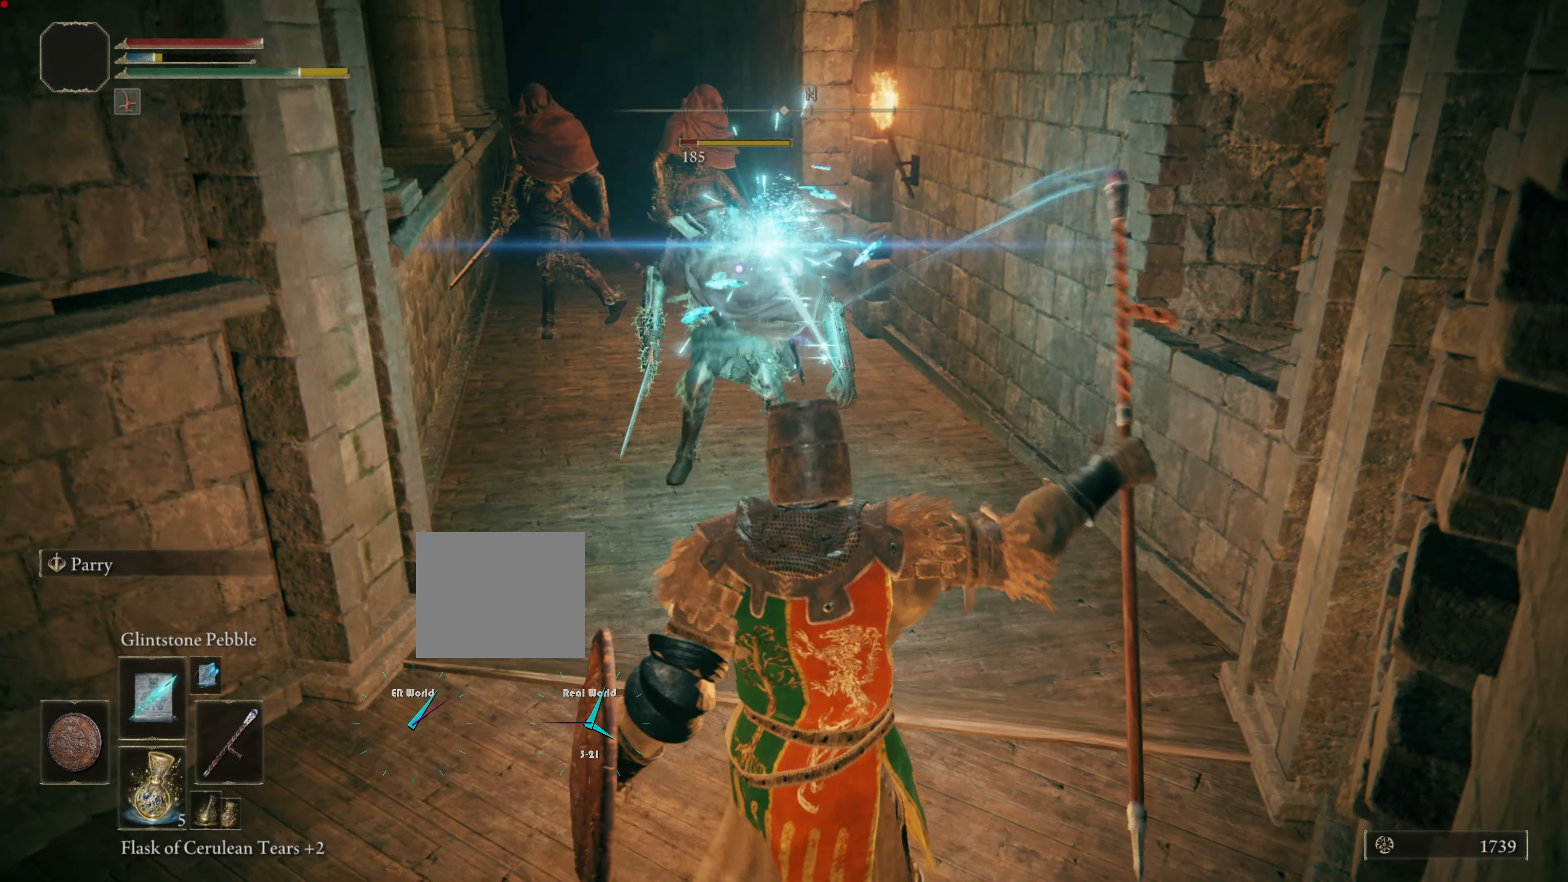
{"buttons": ["L1"], "left_stick": "down", "right_stick": "center"}
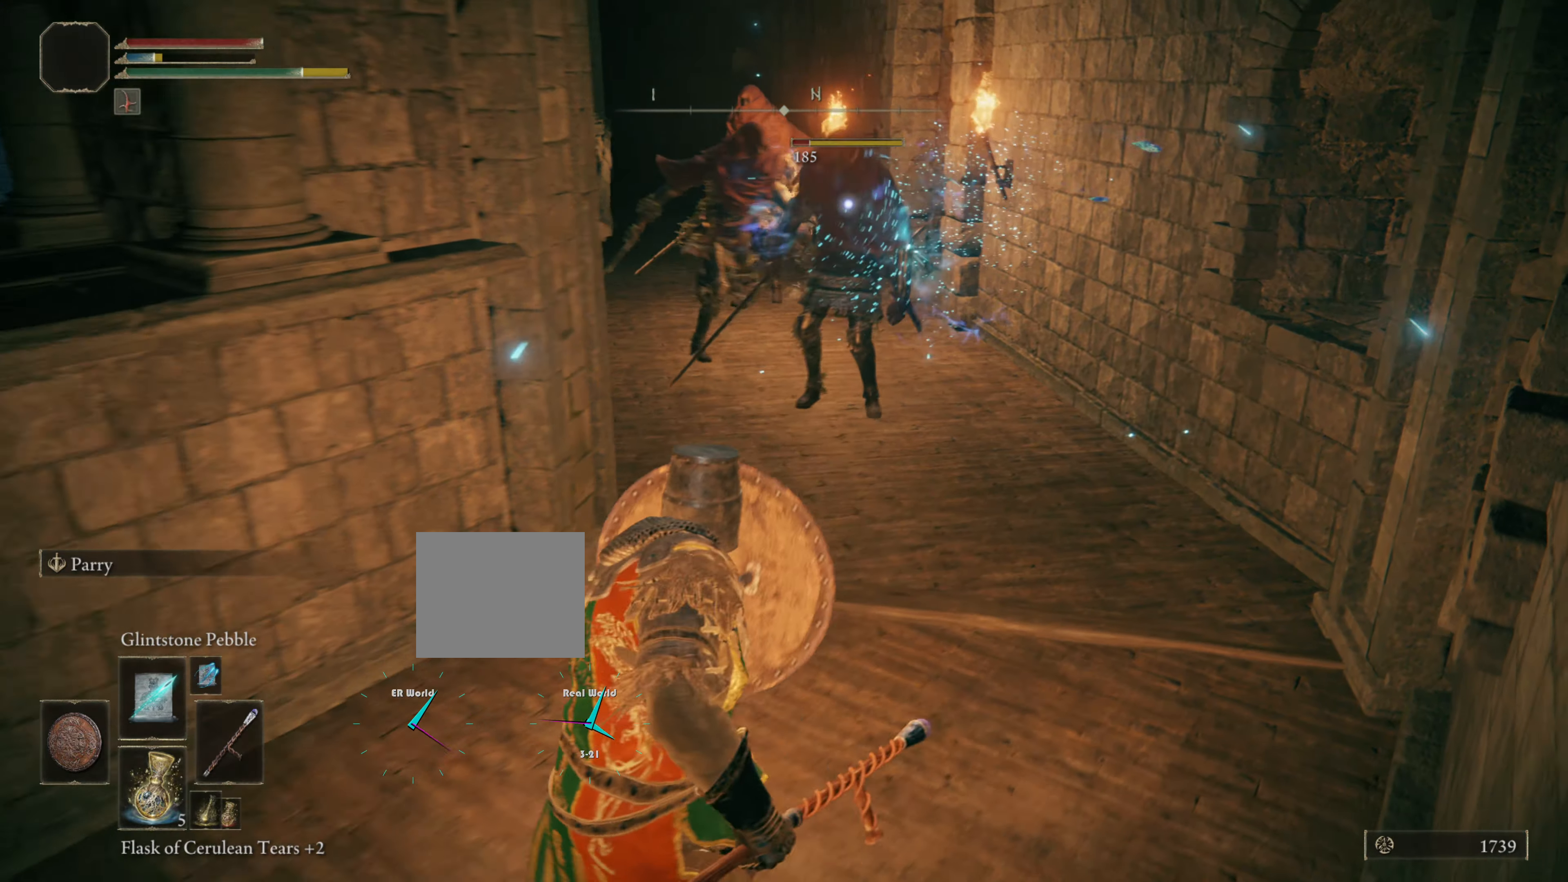
{"buttons": ["L1", "R1"], "left_stick": "down", "right_stick": "center", "events": [[417, "R1", "down"]]}
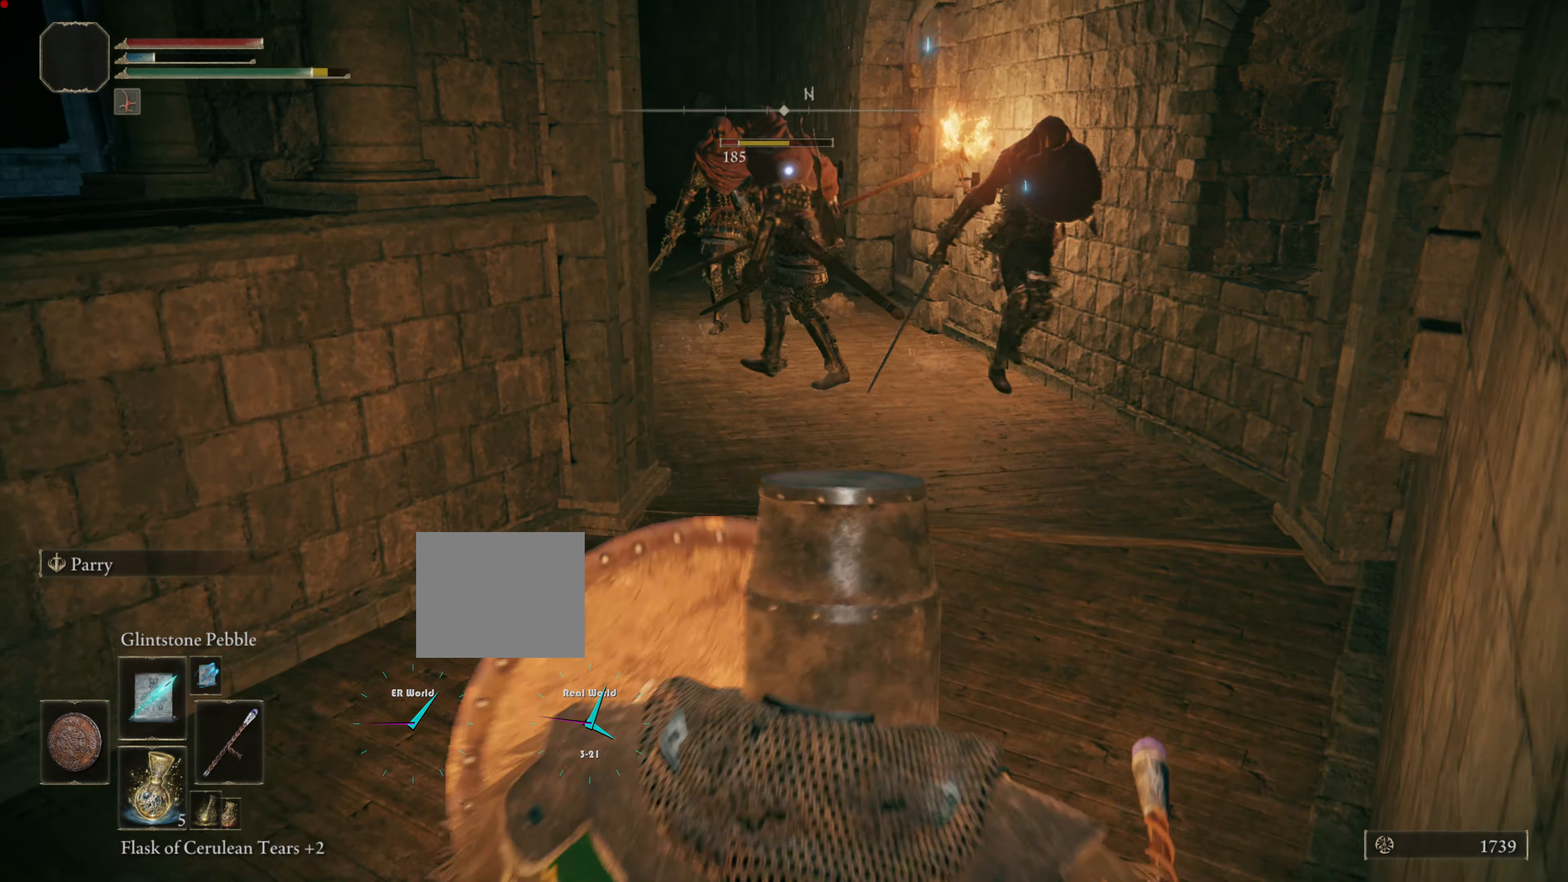
{"buttons": ["L1"], "left_stick": "left", "right_stick": "center"}
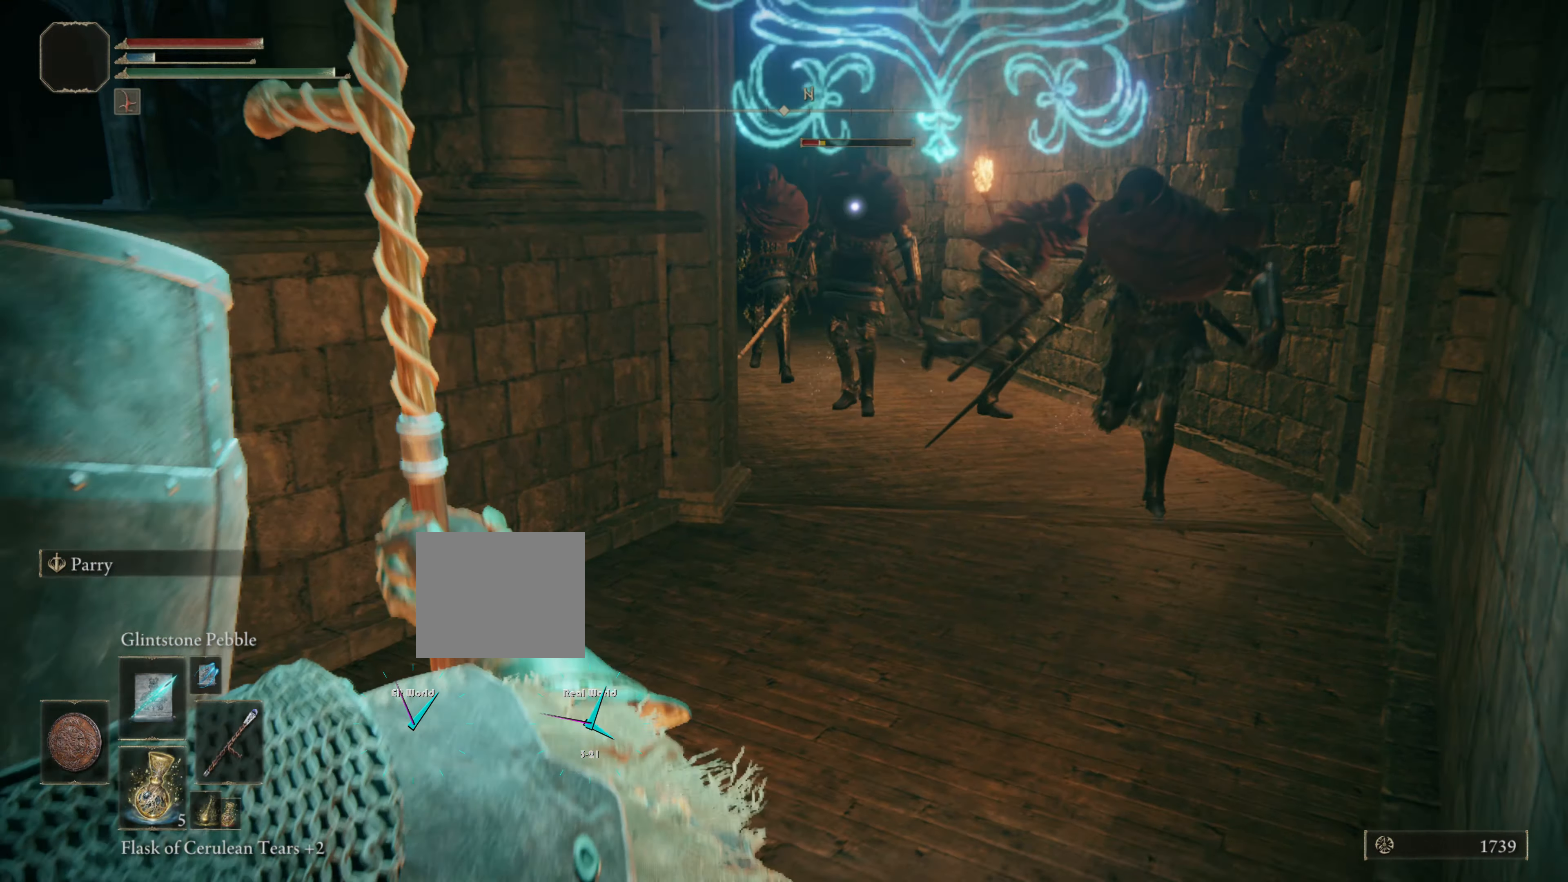
{"buttons": ["L1"], "left_stick": "left", "right_stick": "center", "events": [[33, "DPAD_LEFT", "down"], [150, "DPAD_LEFT", "up"], [200, "left_stick", "down"], [400, "left_stick", "left"]]}
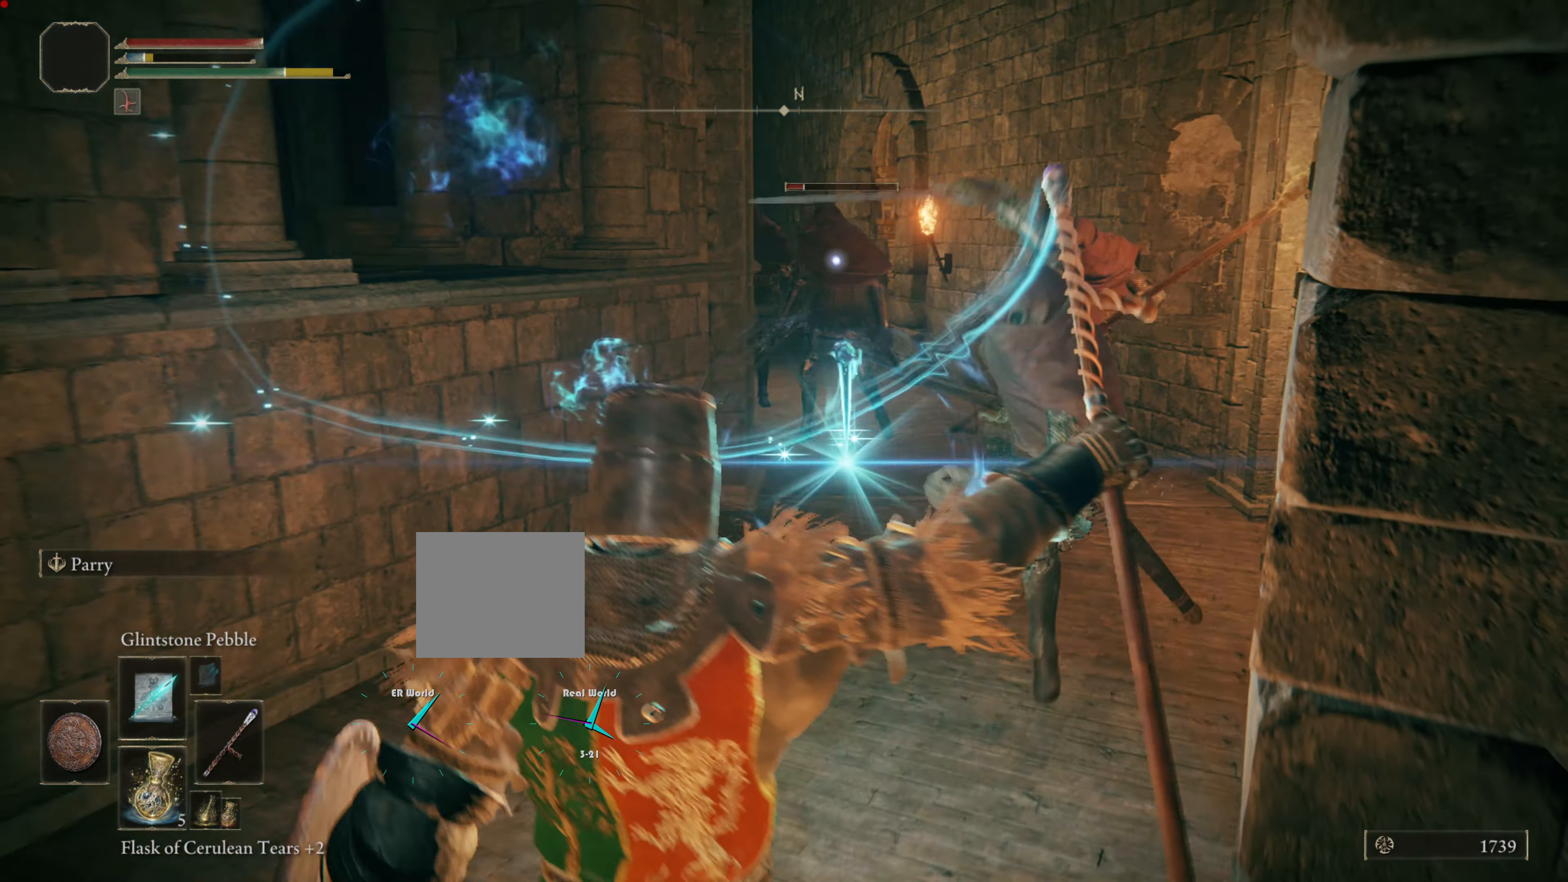
{"buttons": ["TRIANGLE", "L1"], "left_stick": "down", "right_stick": "center"}
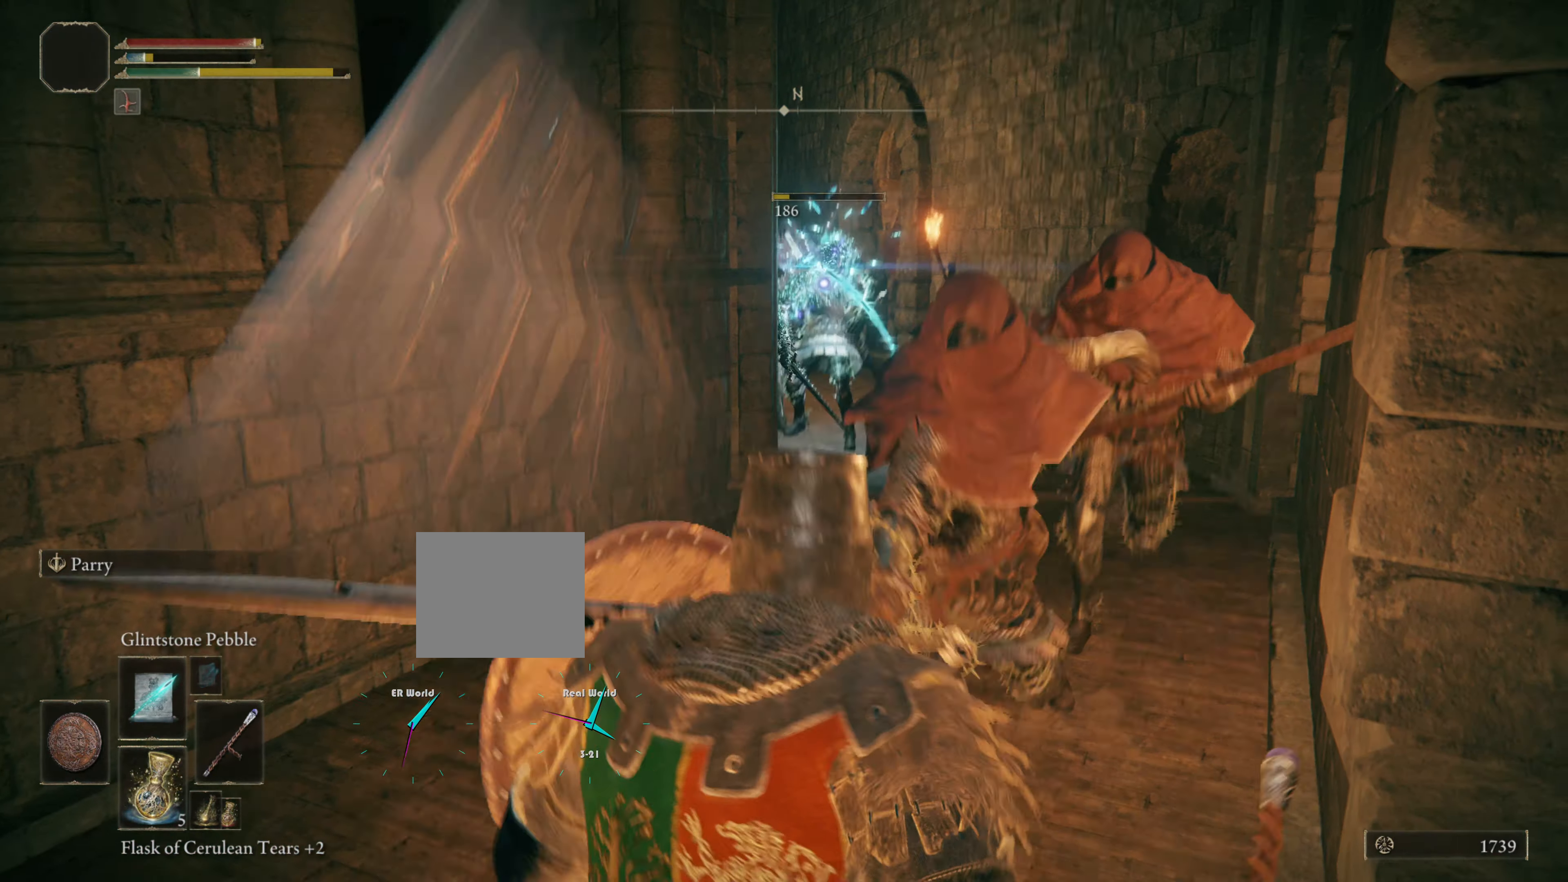
{"buttons": ["L1"], "left_stick": "down", "right_stick": "center", "events": [[17, "TRIANGLE", "up"]]}
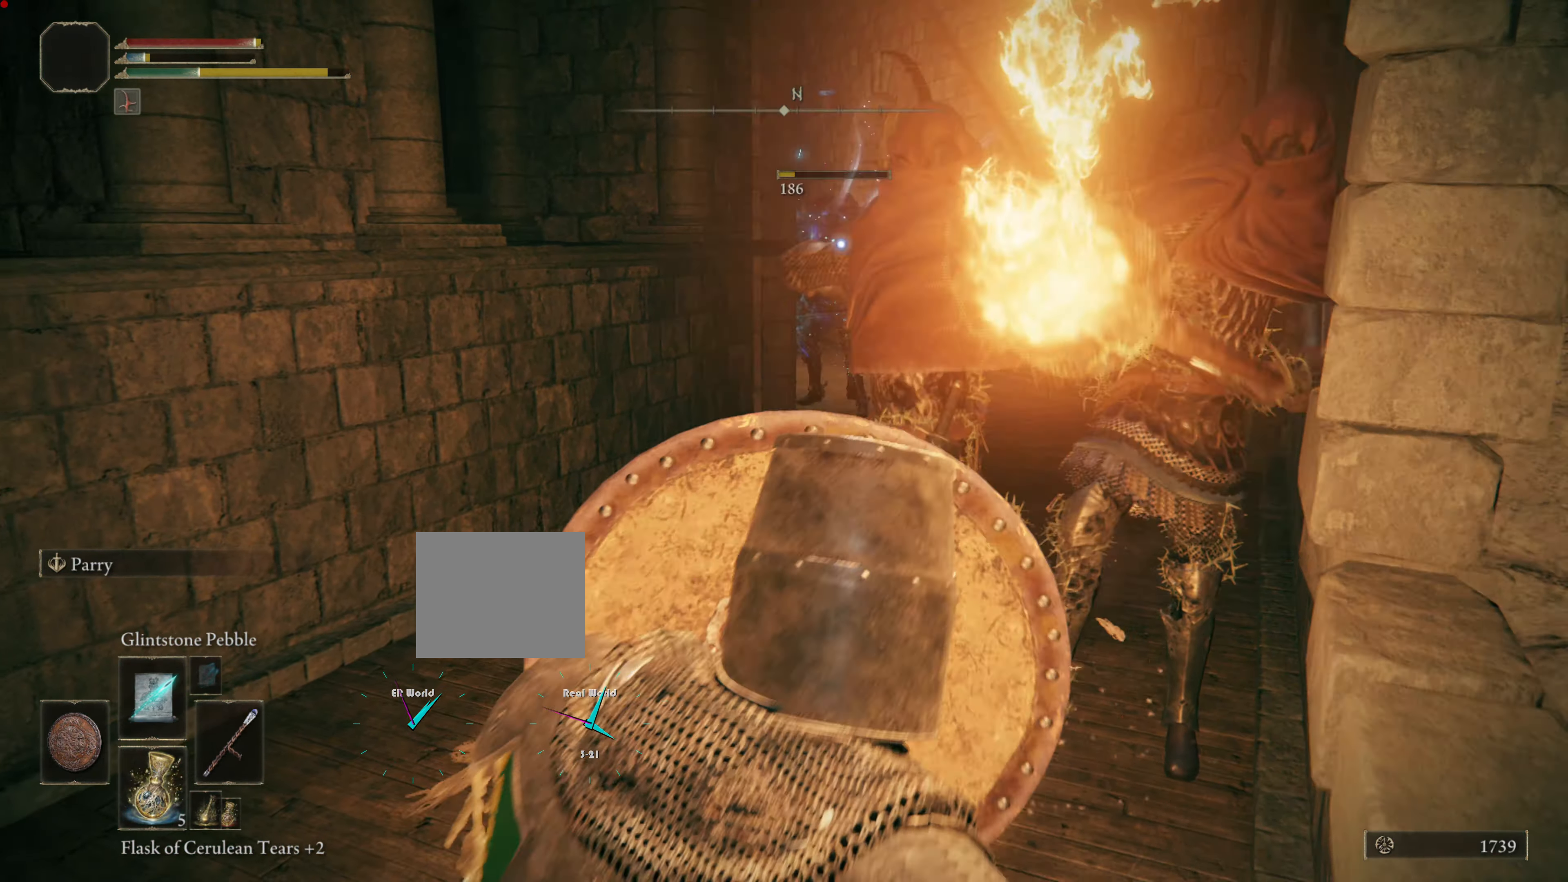
{"buttons": ["L1"], "left_stick": "down", "right_stick": "center", "events": [[367, "DPAD_LEFT", "down"], [434, "DPAD_LEFT", "up"]]}
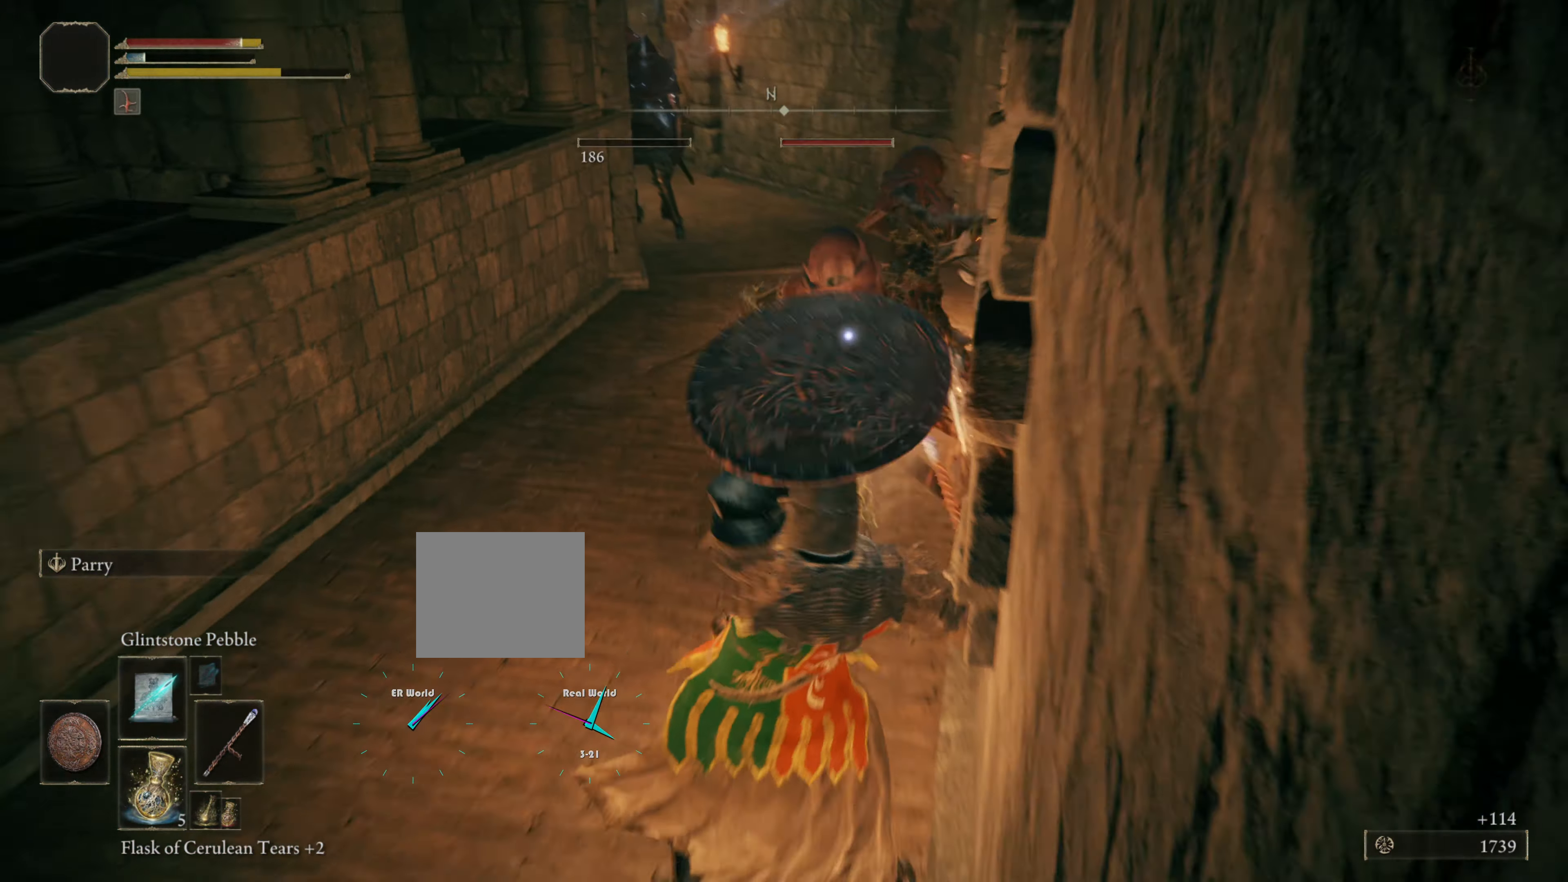
{"buttons": ["L1"], "left_stick": "down", "right_stick": "center", "events": []}
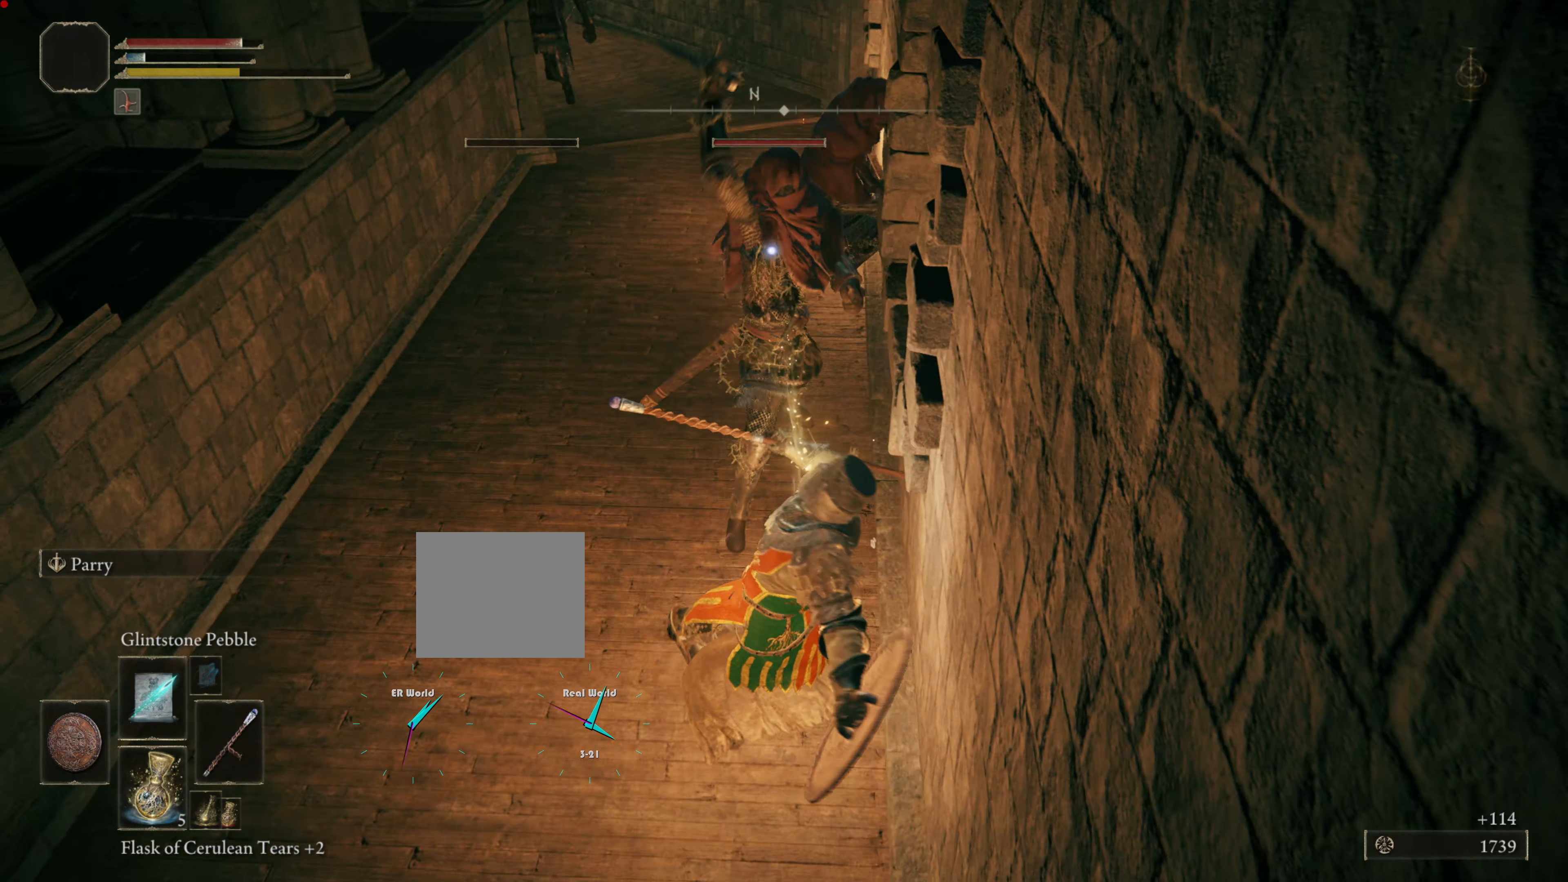
{"buttons": ["CIRCLE", "L1"], "left_stick": "down", "right_stick": "center", "events": [[167, "CIRCLE", "down"], [234, "CIRCLE", "up"], [334, "CIRCLE", "down"], [401, "CIRCLE", "up"], [484, "CIRCLE", "down"]]}
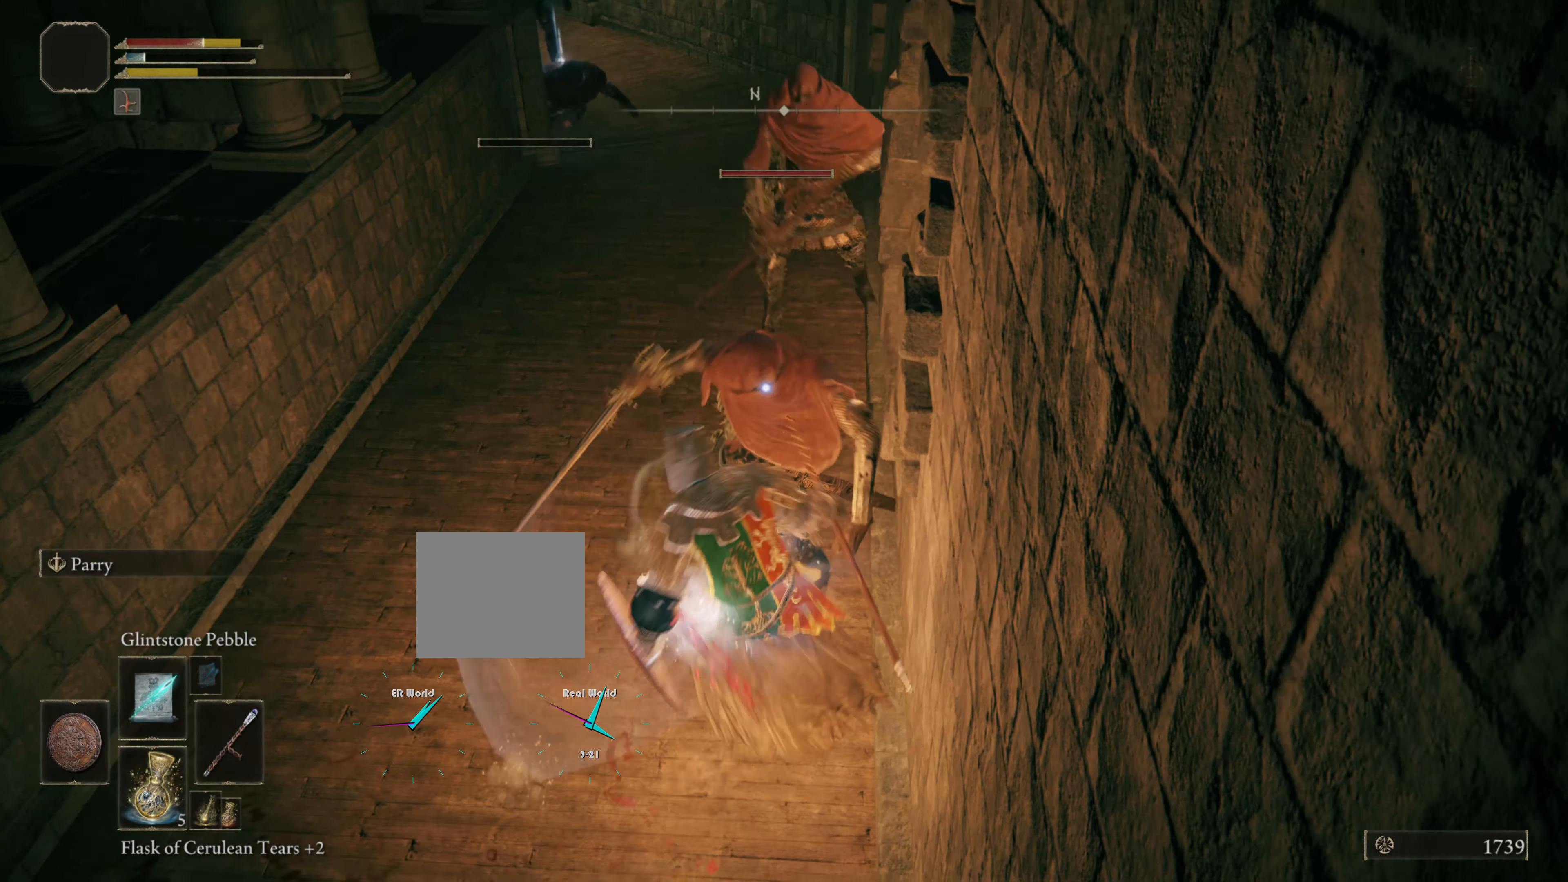
{"buttons": ["CIRCLE", "L1"], "left_stick": "down", "right_stick": "center", "events": [[33, "CIRCLE", "up"], [100, "CIRCLE", "down"], [183, "CIRCLE", "up"], [283, "CIRCLE", "down"], [349, "CIRCLE", "up"], [433, "CIRCLE", "down"]]}
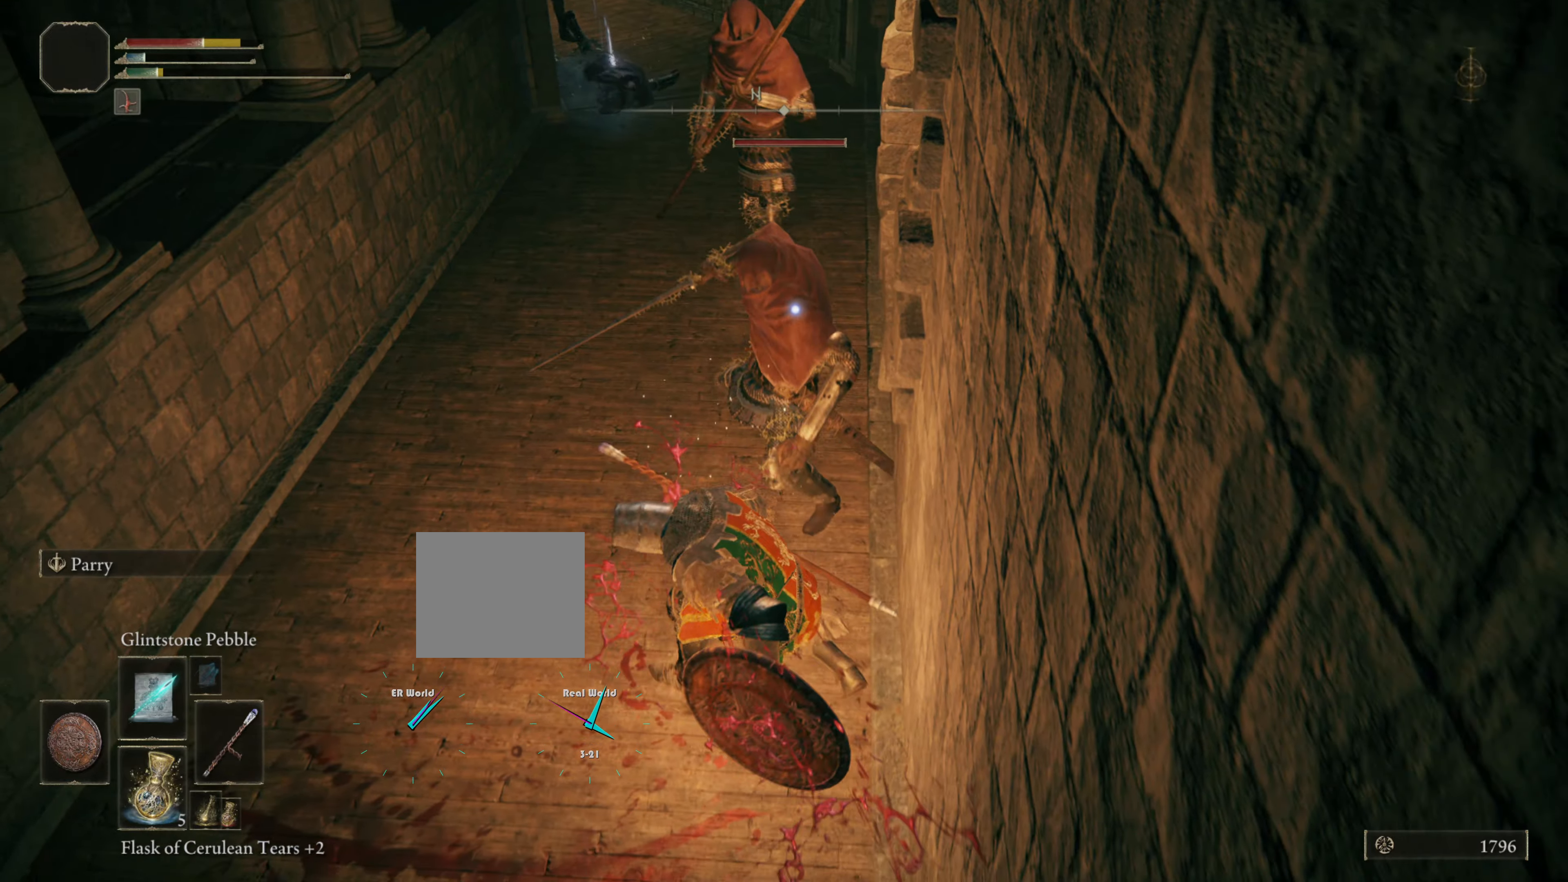
{"buttons": ["L1"], "left_stick": "down", "right_stick": "center", "events": [[33, "CIRCLE", "up"], [183, "CIRCLE", "down"], [350, "CIRCLE", "up"], [367, "CIRCLE", "down"], [483, "CIRCLE", "up"]]}
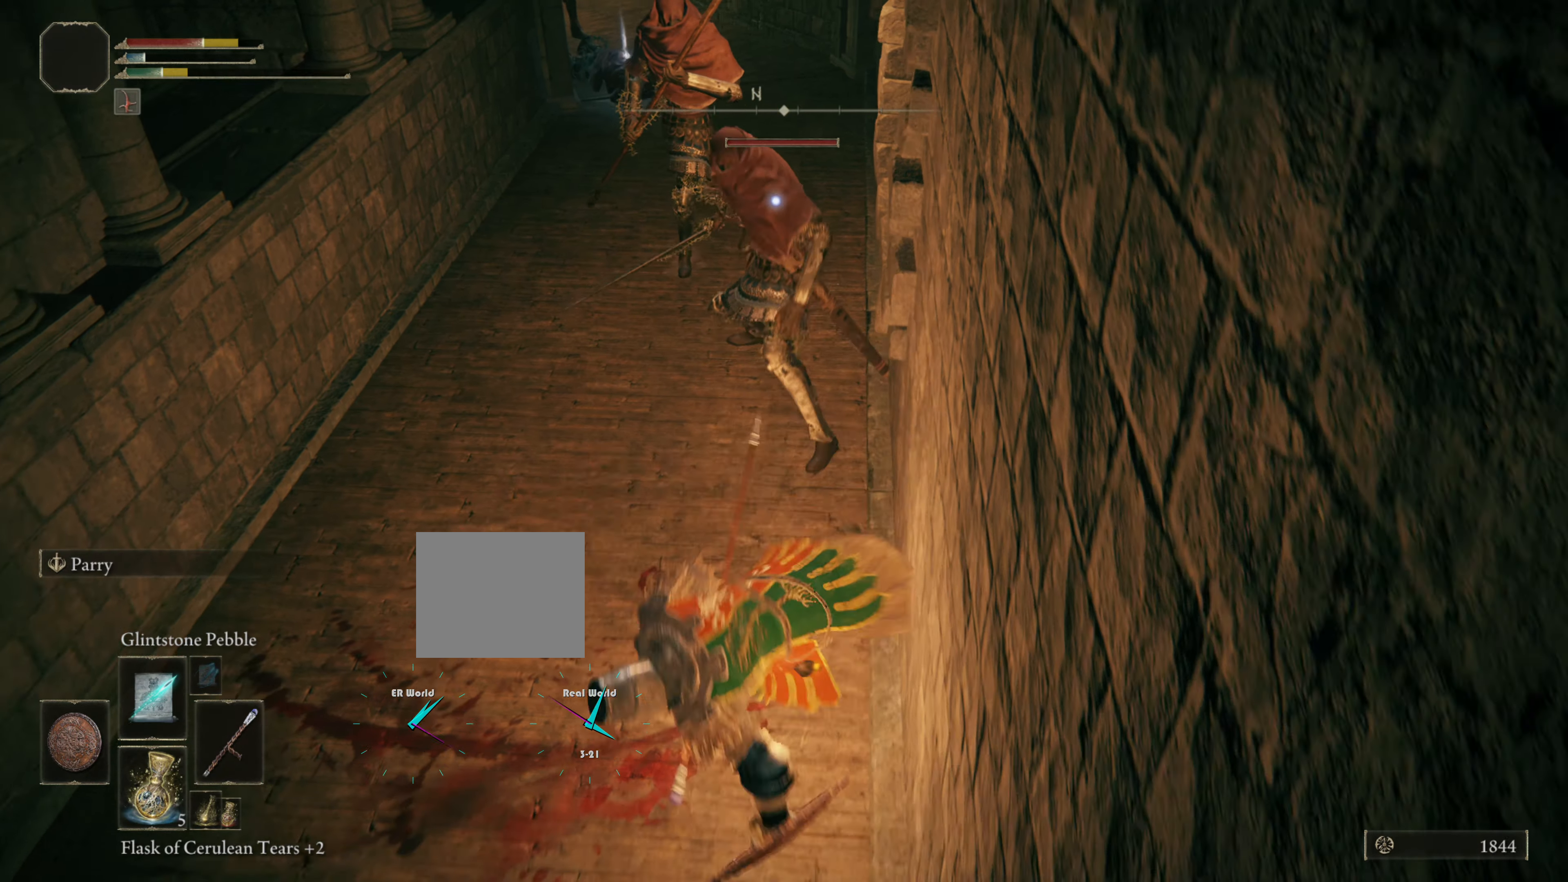
{"buttons": ["L1"], "left_stick": "down", "right_stick": "center", "events": [[50, "CIRCLE", "down"], [117, "CIRCLE", "up"], [184, "CIRCLE", "down"], [267, "CIRCLE", "up"]]}
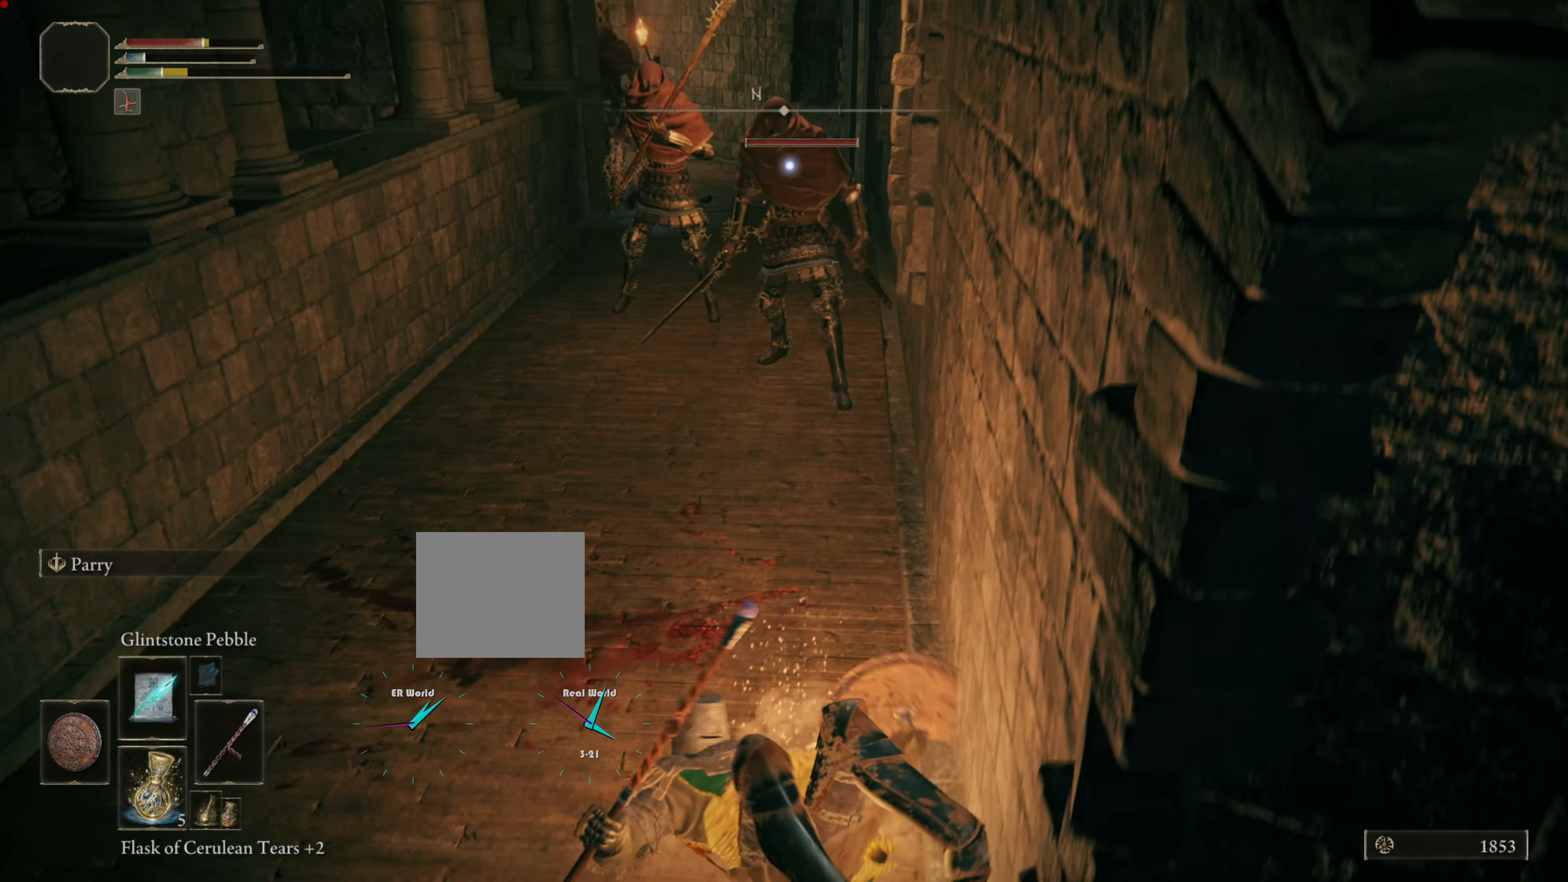
{"buttons": ["L1", "R1"], "left_stick": "down", "right_stick": "center", "events": [[183, "R1", "down"], [300, "R1", "up"], [483, "R1", "down"]]}
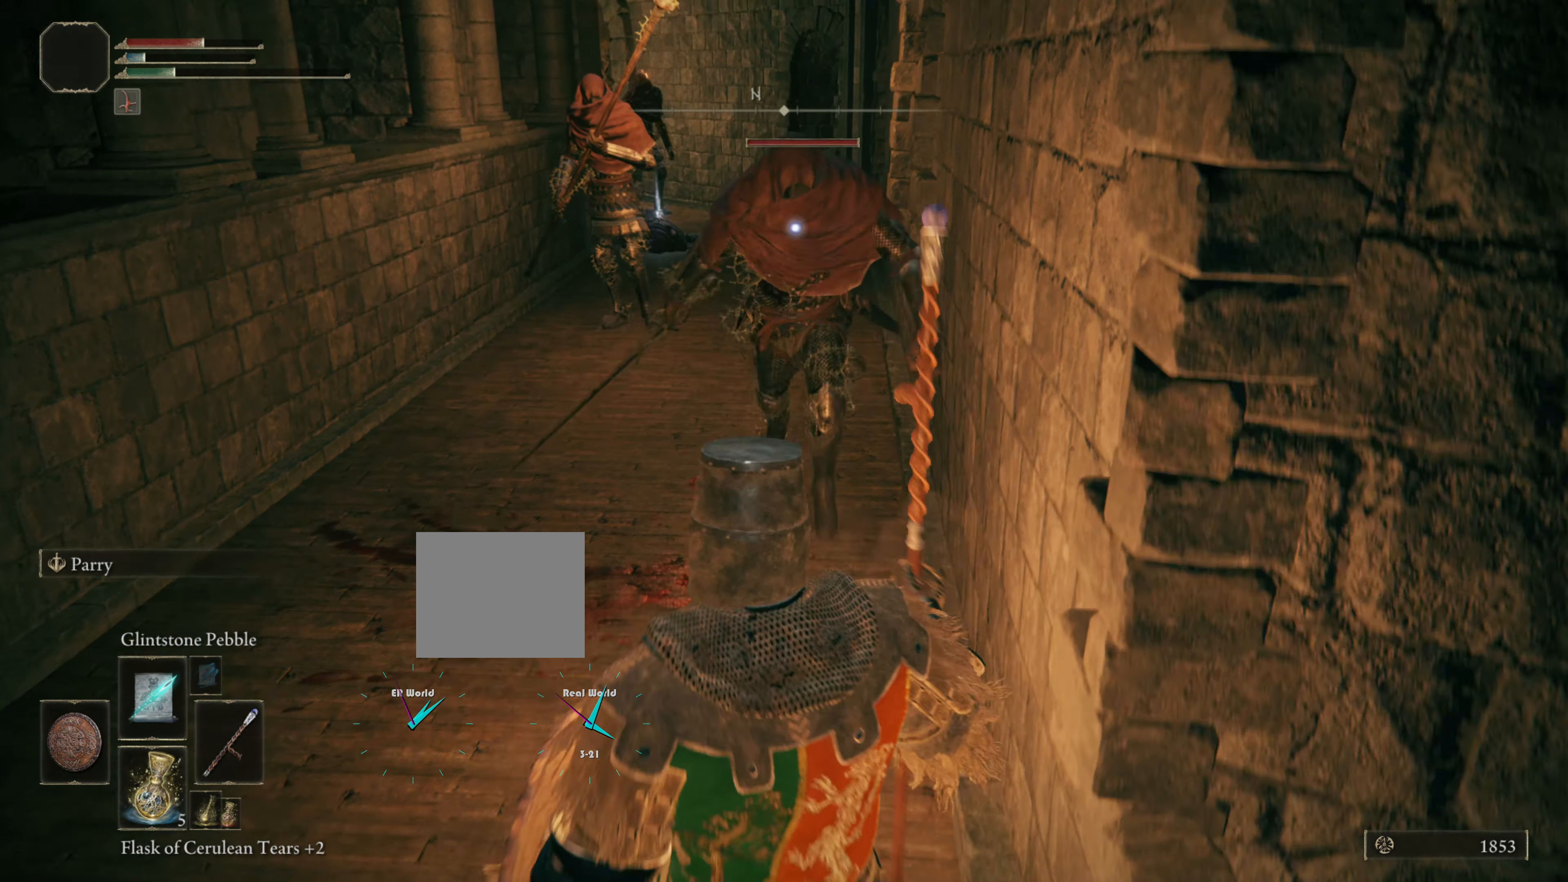
{"buttons": ["L1"], "left_stick": "down", "right_stick": "center", "events": [[33, "R1", "up"]]}
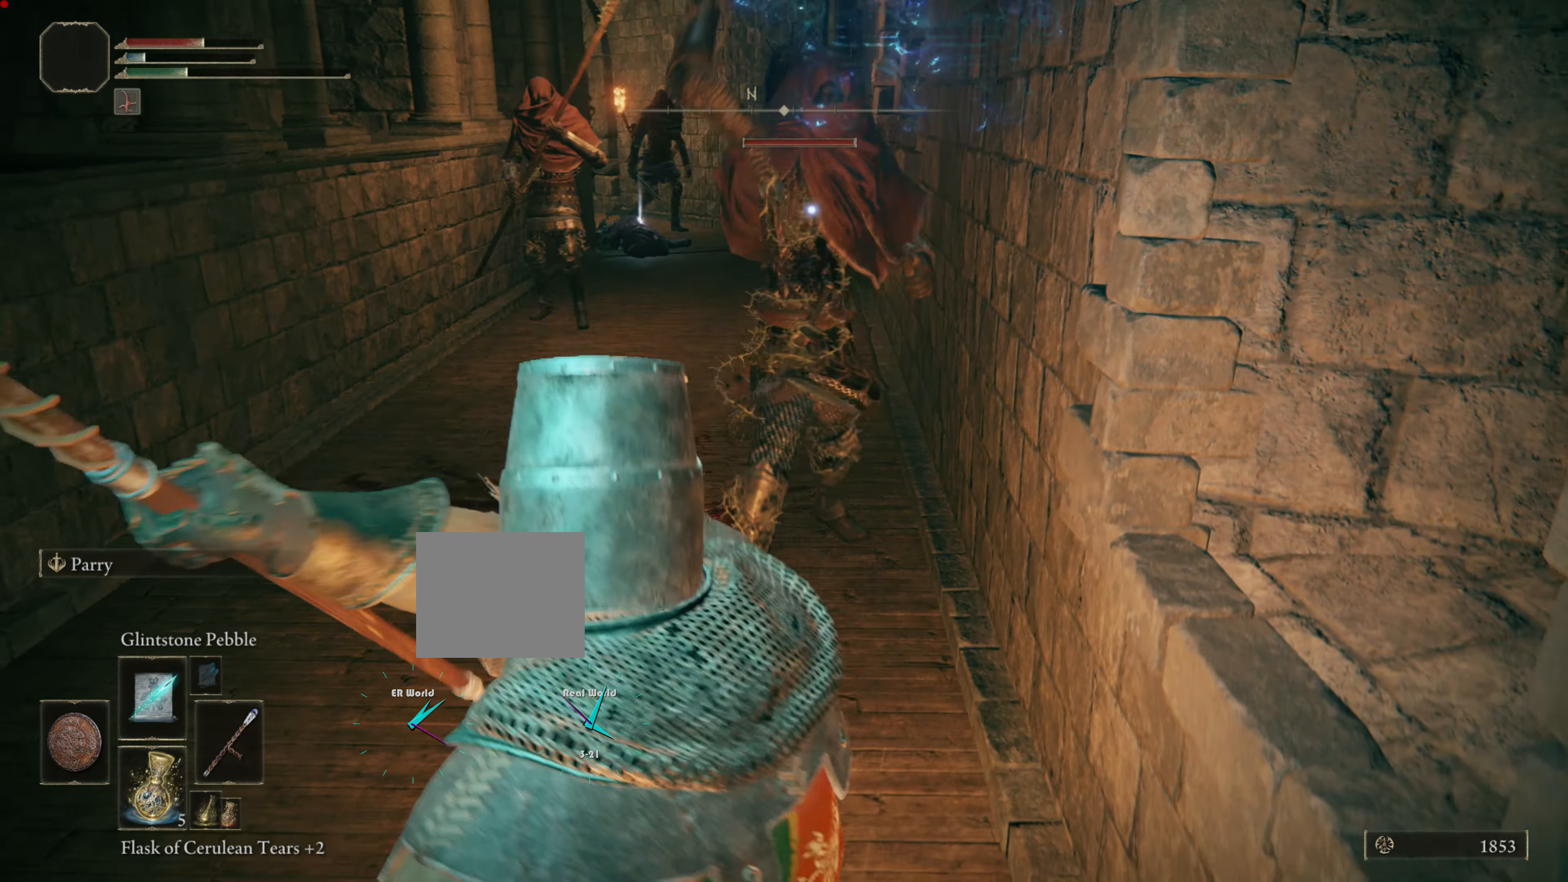
{"buttons": ["L1"], "left_stick": "down", "right_stick": "center", "events": []}
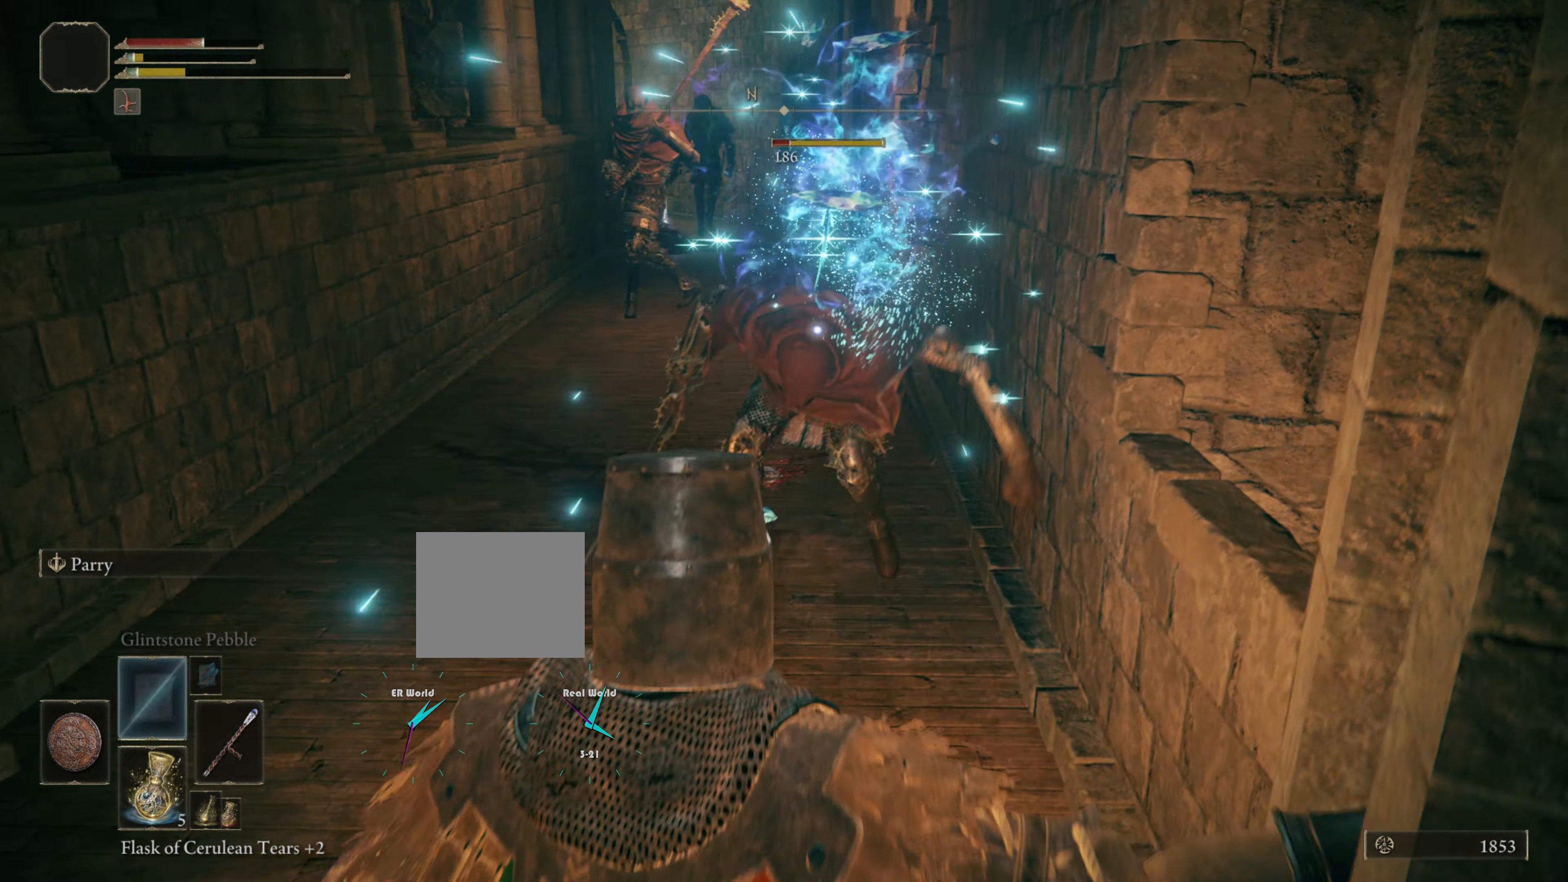
{"buttons": ["L1"], "left_stick": "down", "right_stick": "center", "events": []}
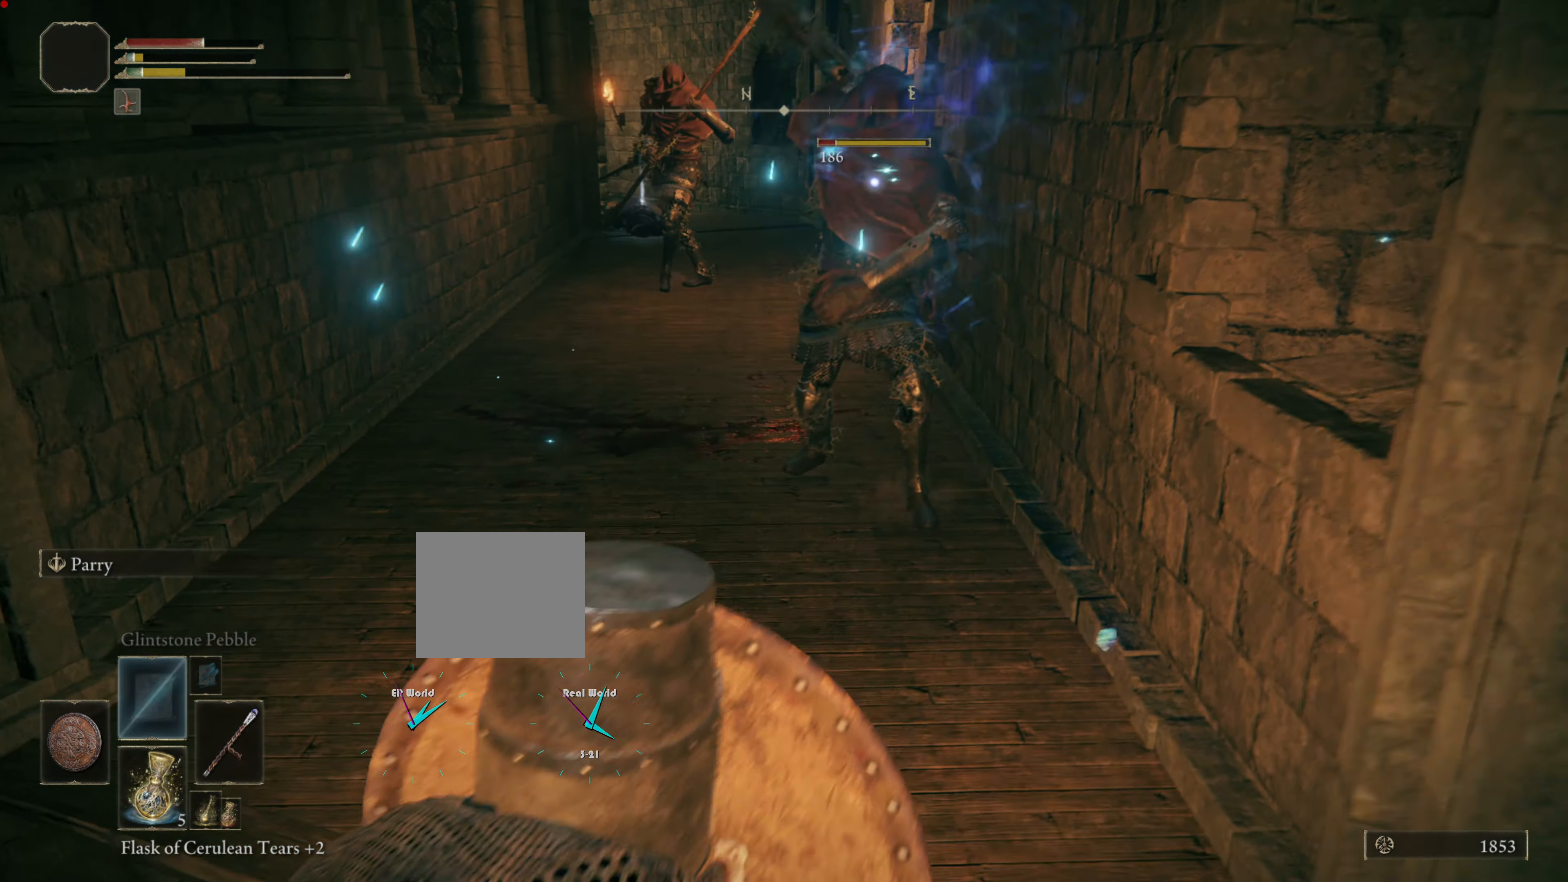
{"buttons": ["L1"], "left_stick": "down", "right_stick": "center", "events": [[100, "R1", "down"], [233, "R1", "up"]]}
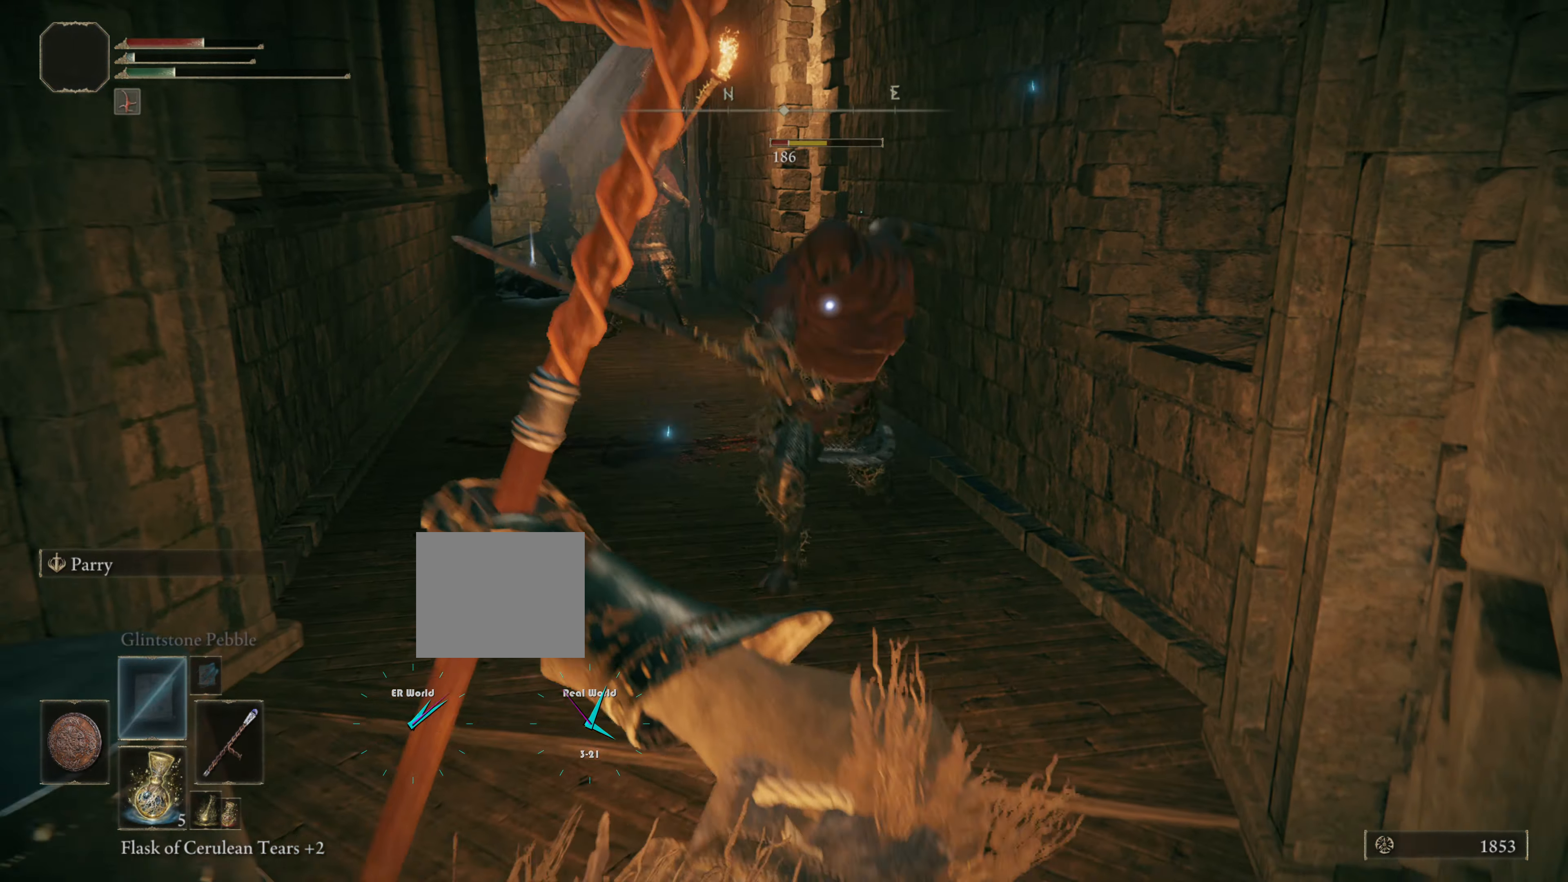
{"buttons": ["L1"], "left_stick": "down-left", "right_stick": "center", "events": [[467, "left_stick", "down-left"]]}
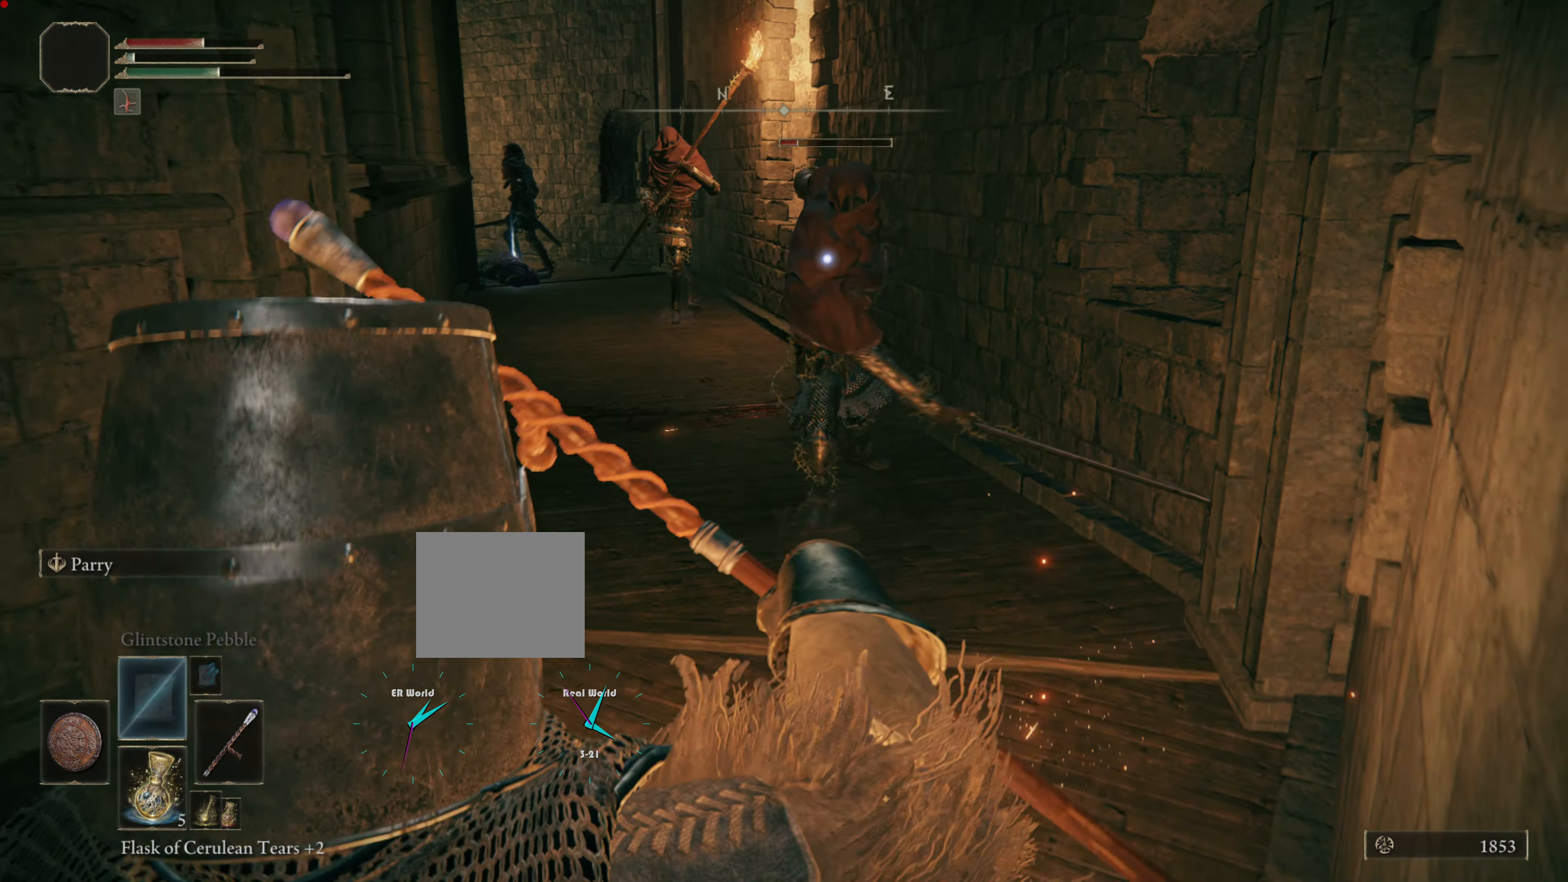
{"buttons": ["L1"], "left_stick": "down-left", "right_stick": "center", "events": []}
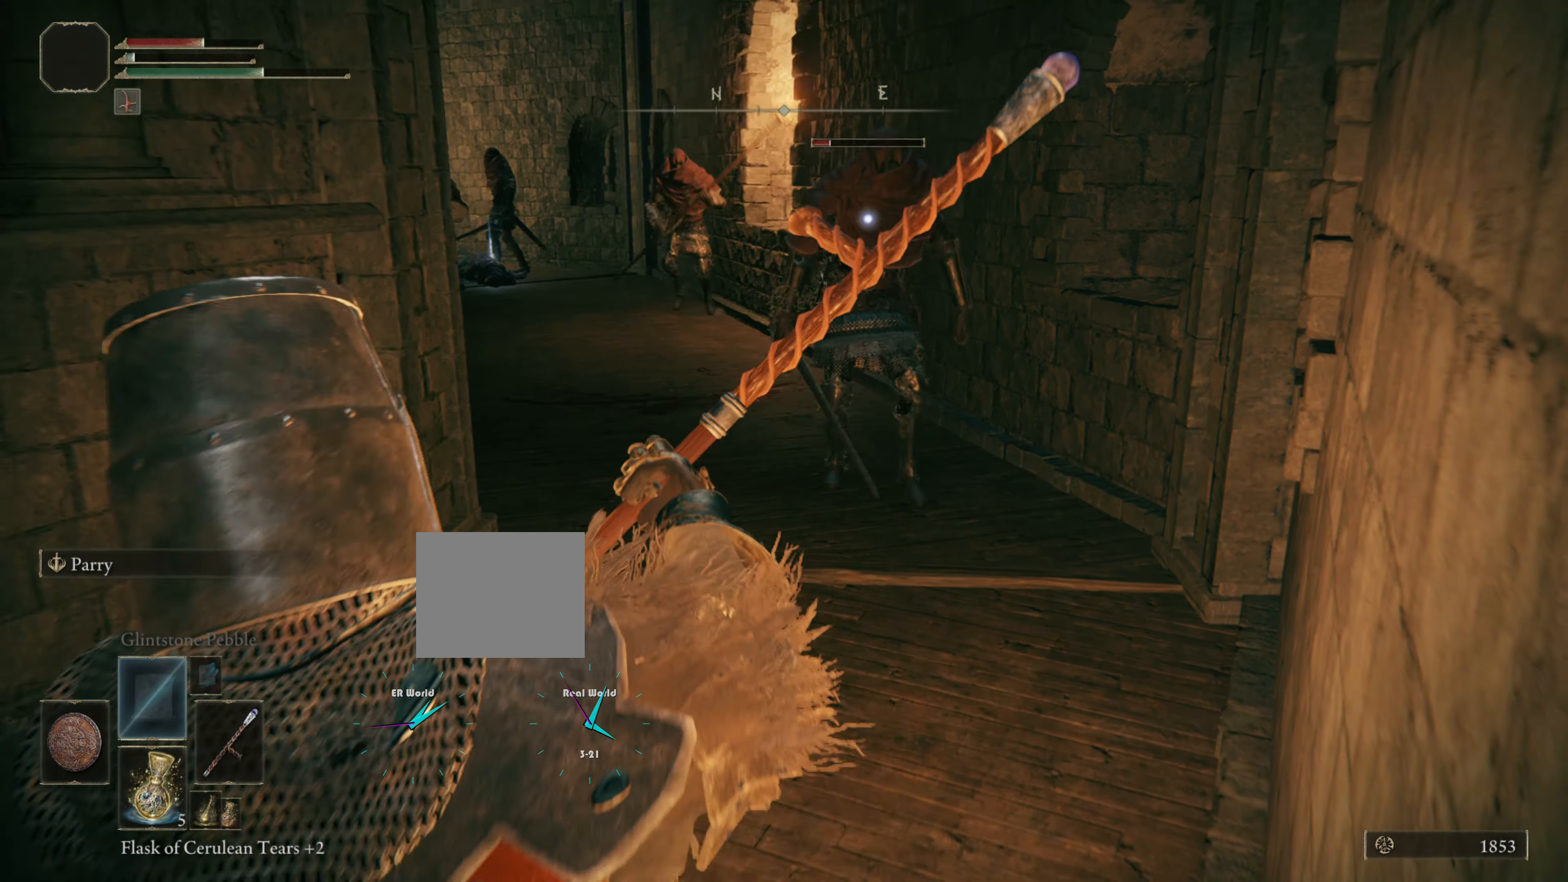
{"buttons": ["L1"], "left_stick": "down-left", "right_stick": "center", "events": []}
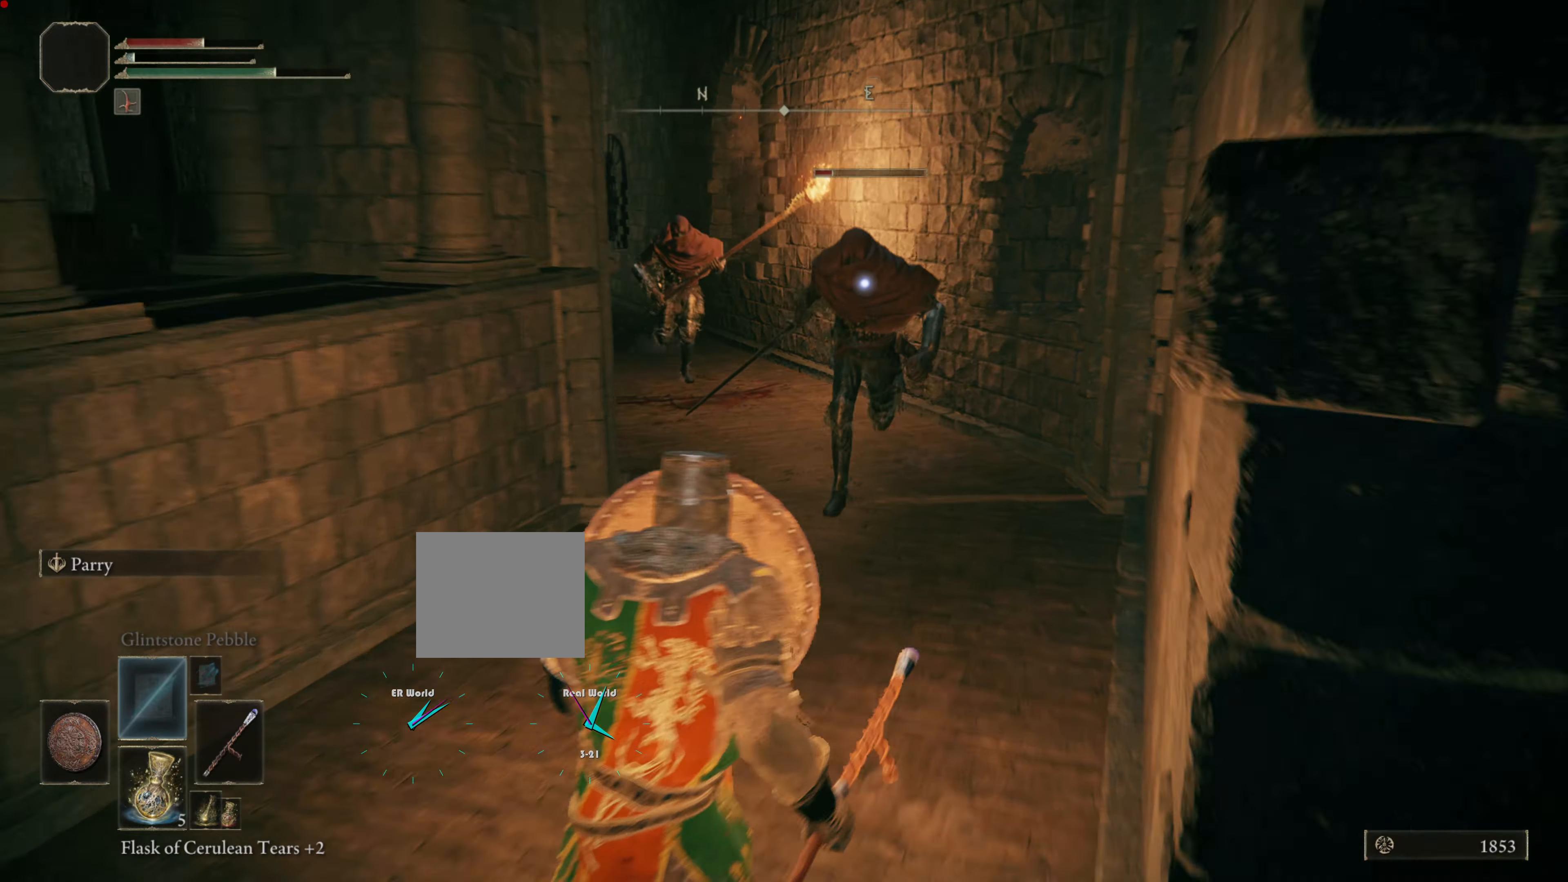
{"buttons": ["L1"], "left_stick": "down-left", "right_stick": "center", "events": []}
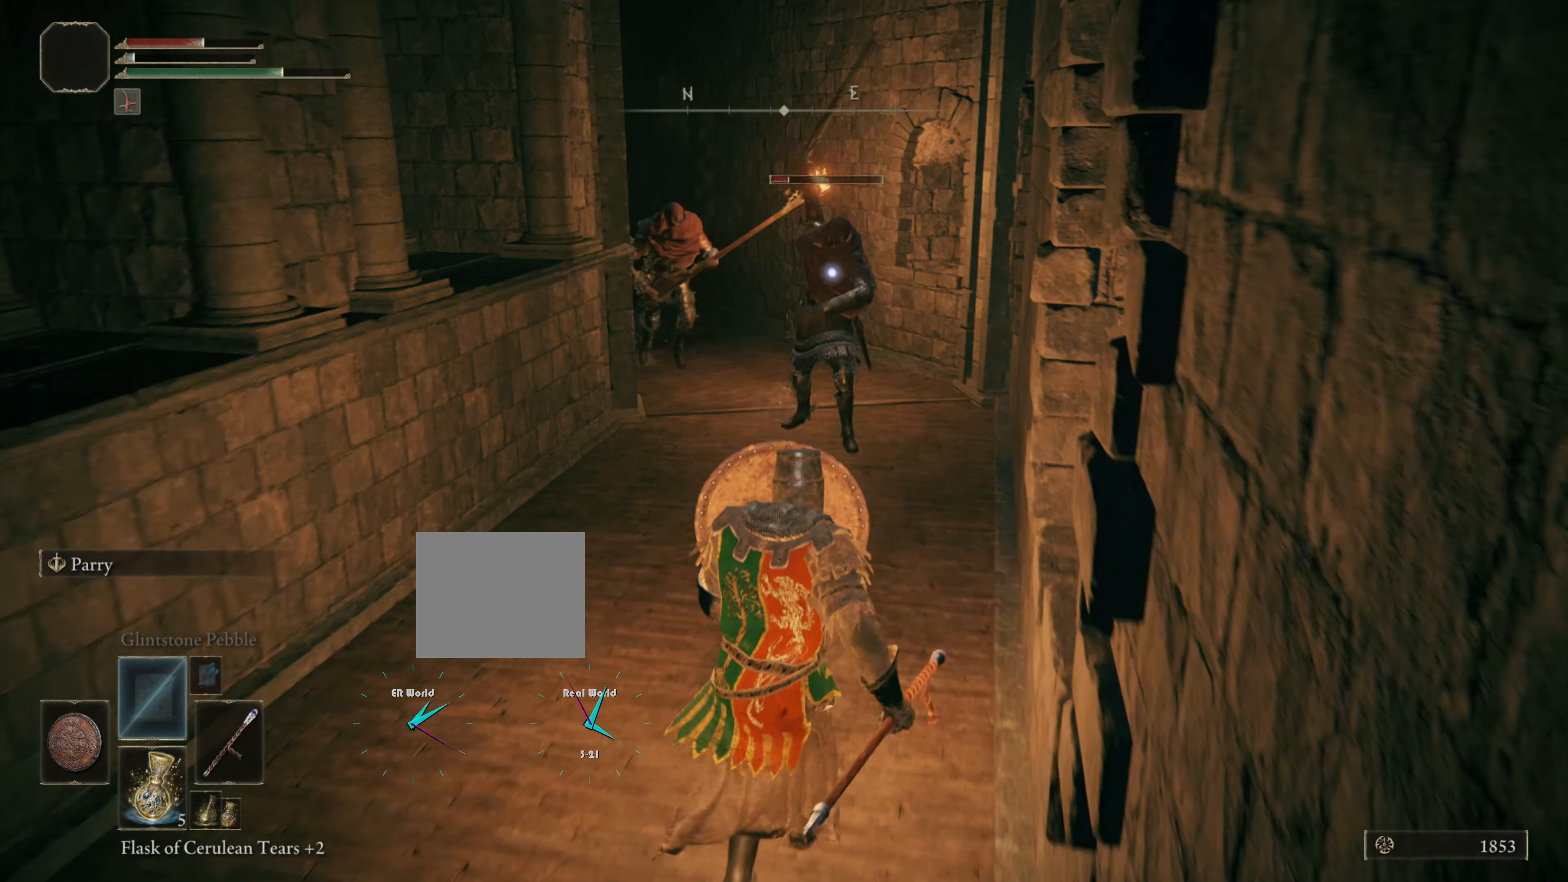
{"buttons": ["SQUARE", "L1", "DPAD_LEFT"], "left_stick": "down-left", "right_stick": "center", "events": [[367, "SQUARE", "down"], [501, "DPAD_LEFT", "down"]]}
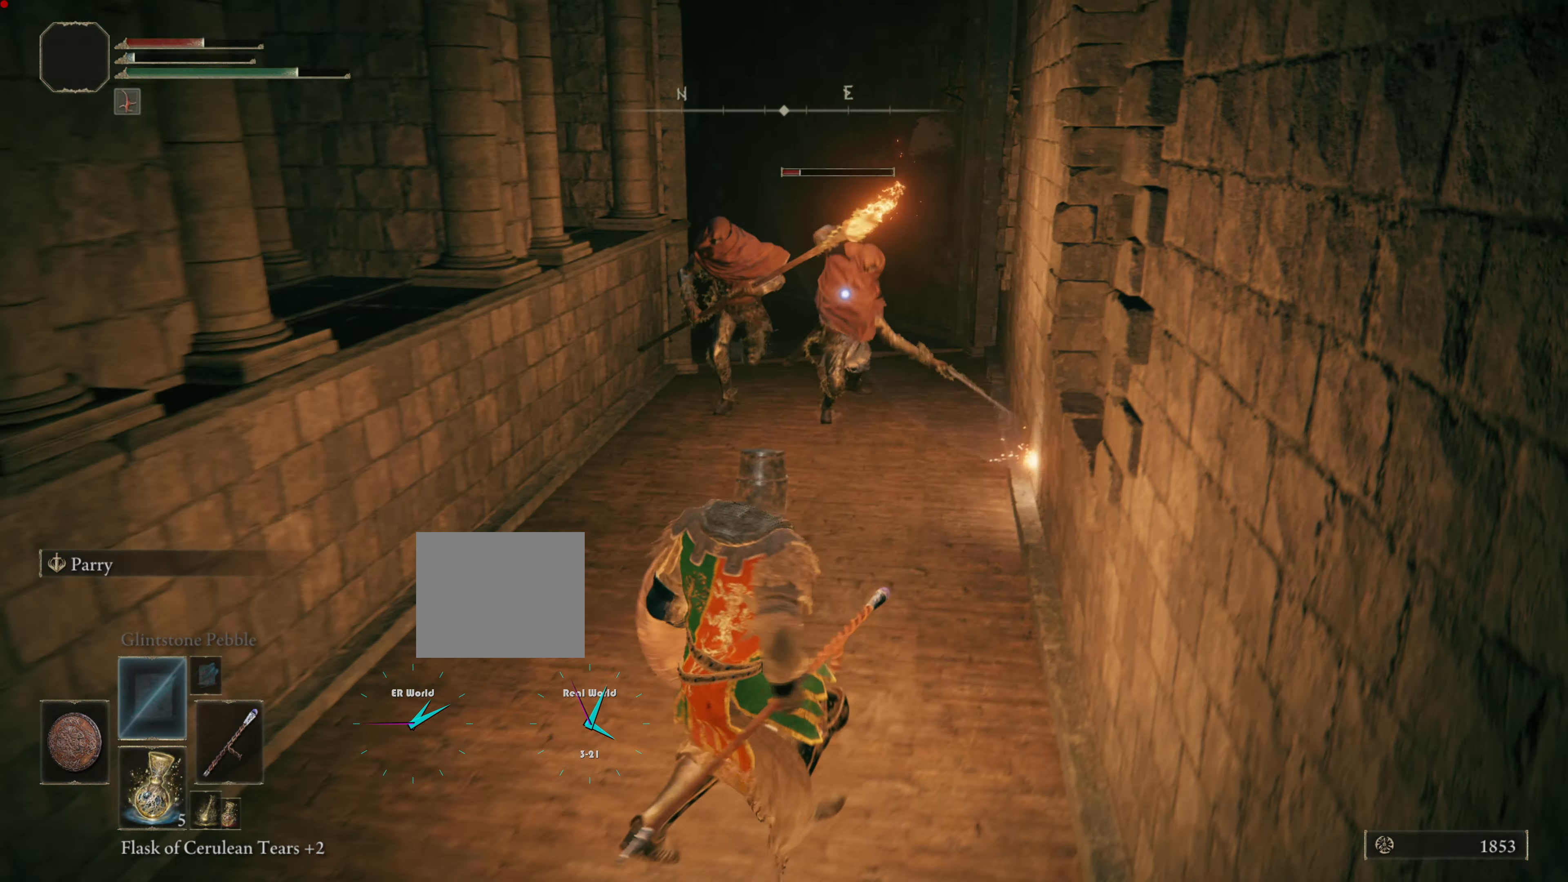
{"buttons": ["L1"], "left_stick": "down", "right_stick": "center"}